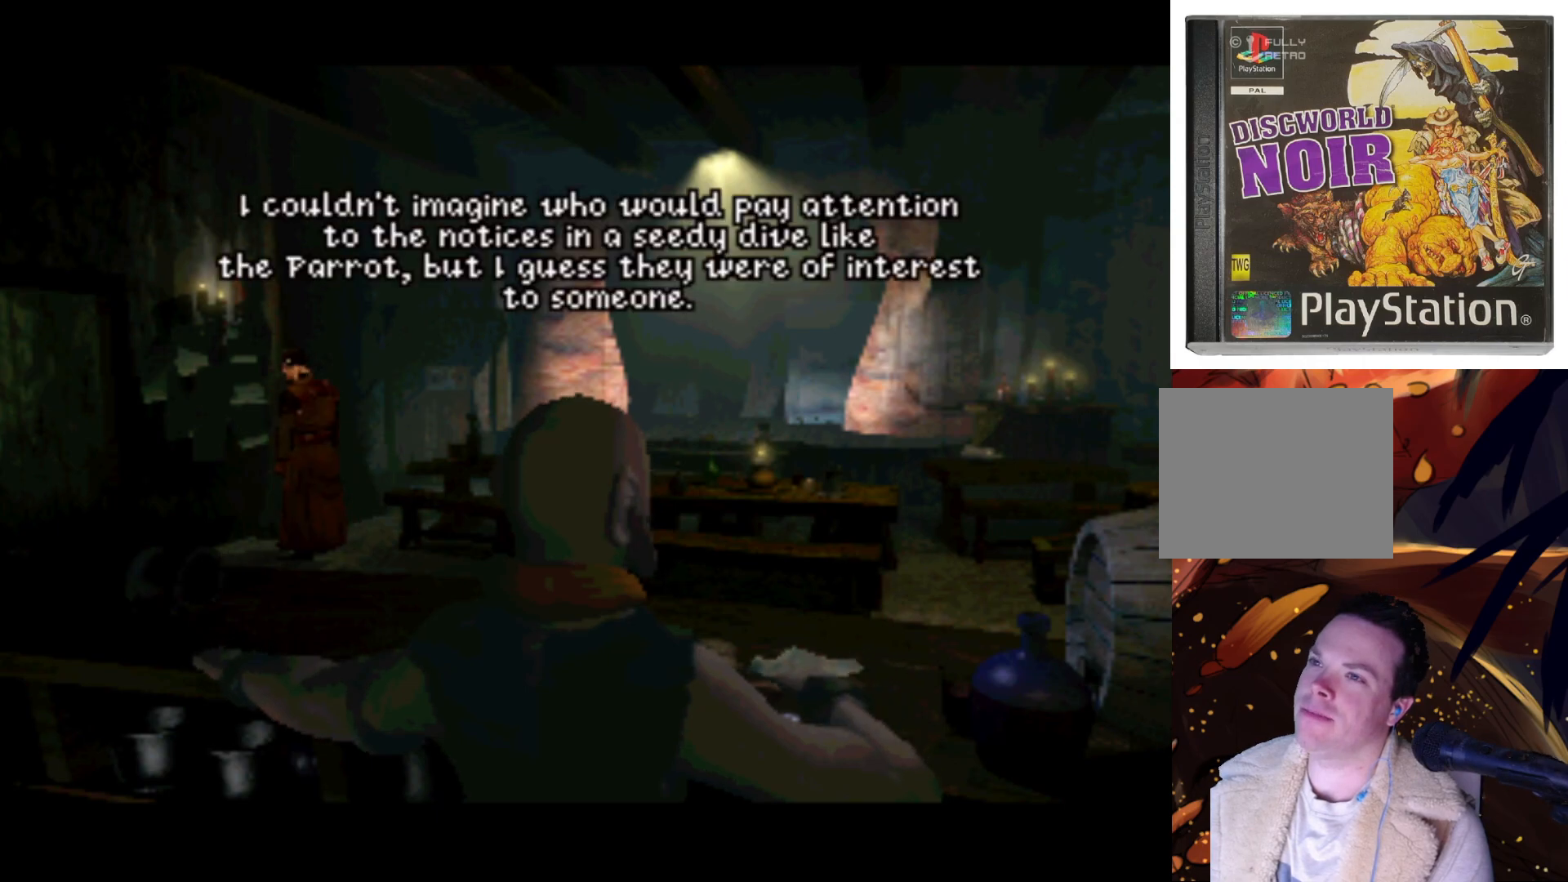
Gameplay with a controller (PlayStation layout); each line is a JSON object with the inputs held at the frame after it. "events" lists button and stick changes between this image and that frame as [ms after this image, input, new state], when the widget could be followed in between. Not read: L3 R3.
{"buttons": [], "left_stick": "center", "right_stick": "center", "events": [[317, "CIRCLE", "down"], [483, "CIRCLE", "up"]]}
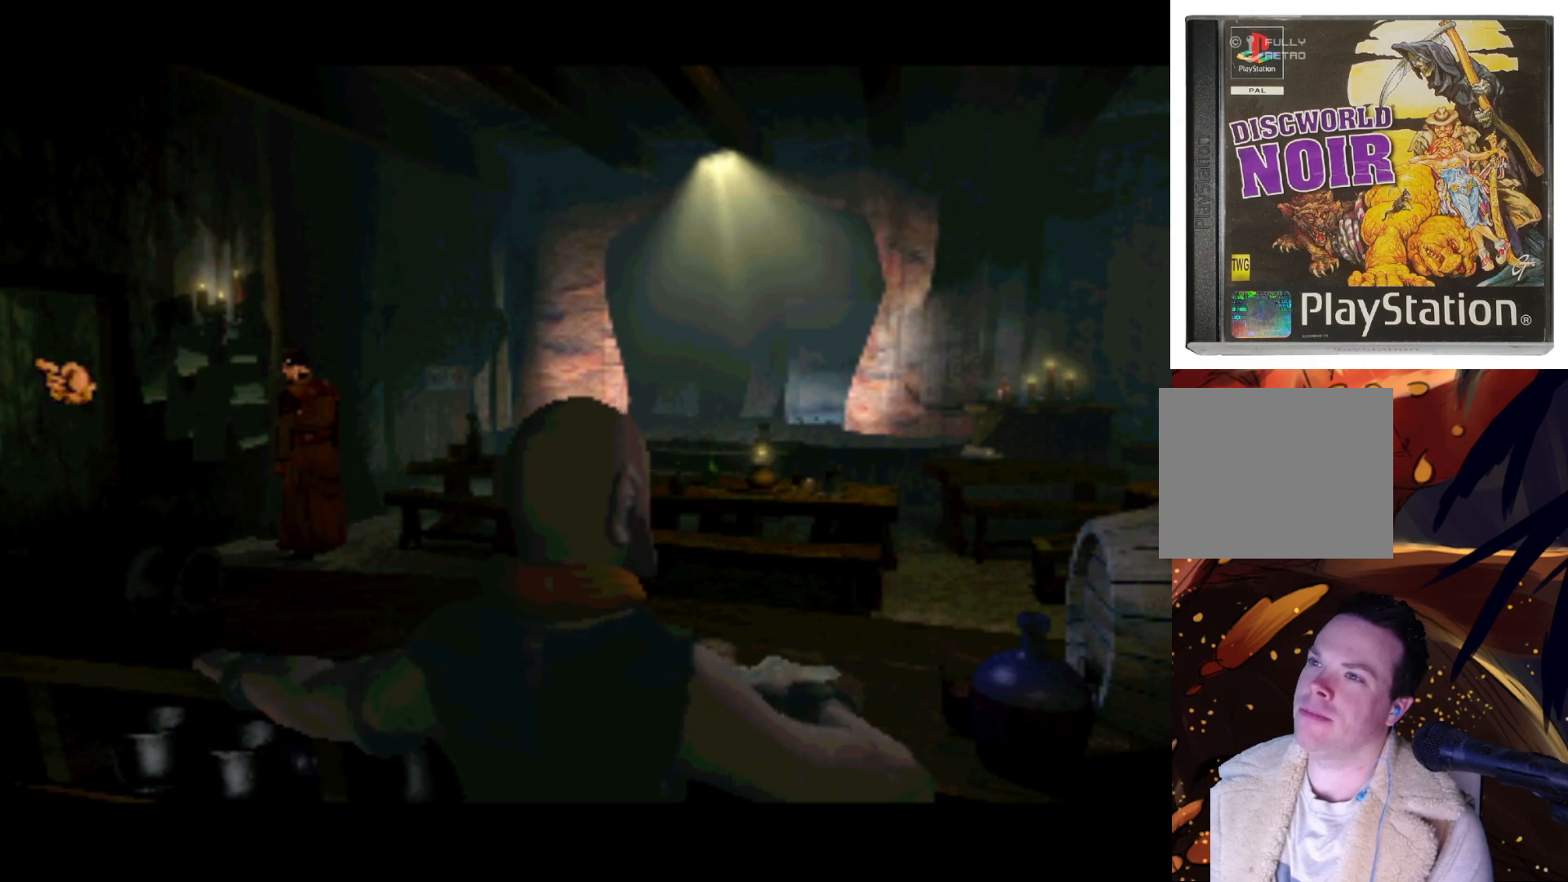
{"buttons": ["SQUARE"], "left_stick": "center", "right_stick": "center", "events": [[450, "SQUARE", "down"]]}
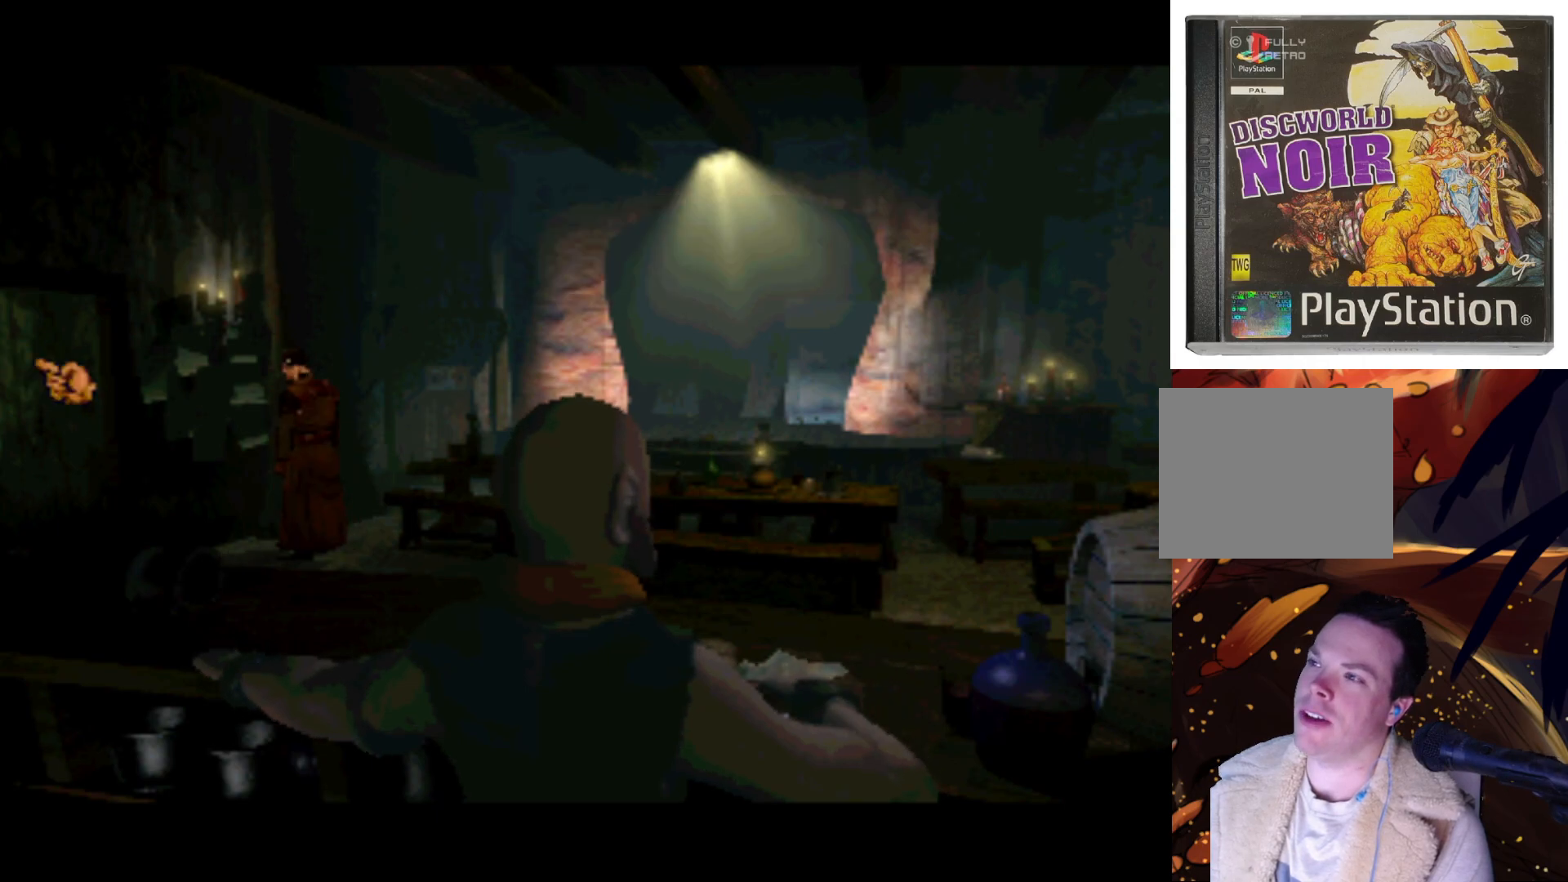
{"buttons": [], "left_stick": "center", "right_stick": "center", "events": [[50, "SQUARE", "up"]]}
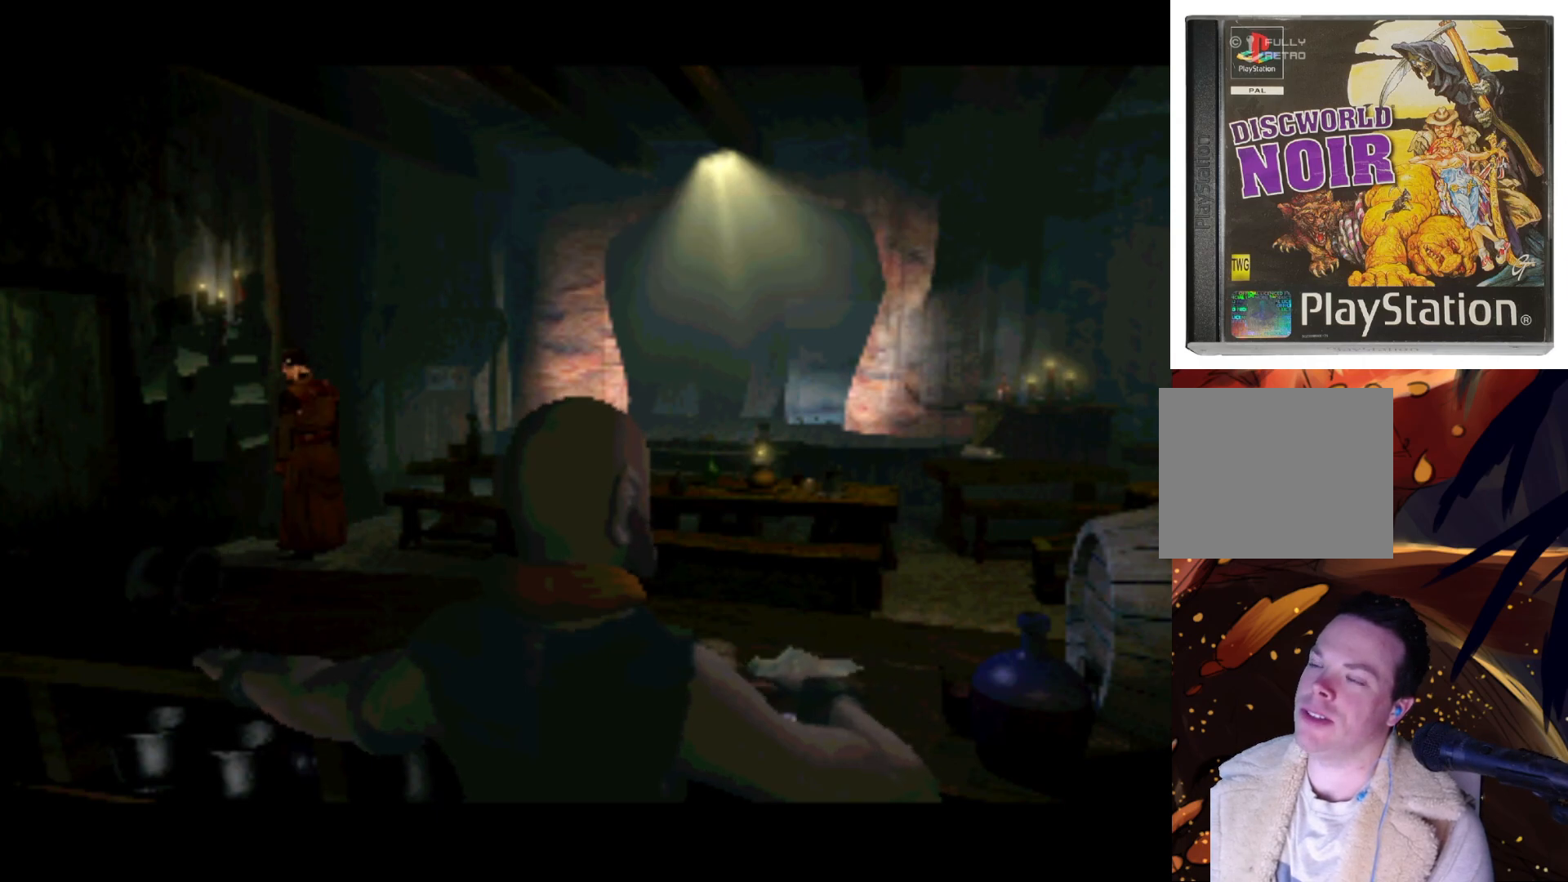
{"buttons": [], "left_stick": "center", "right_stick": "center", "events": []}
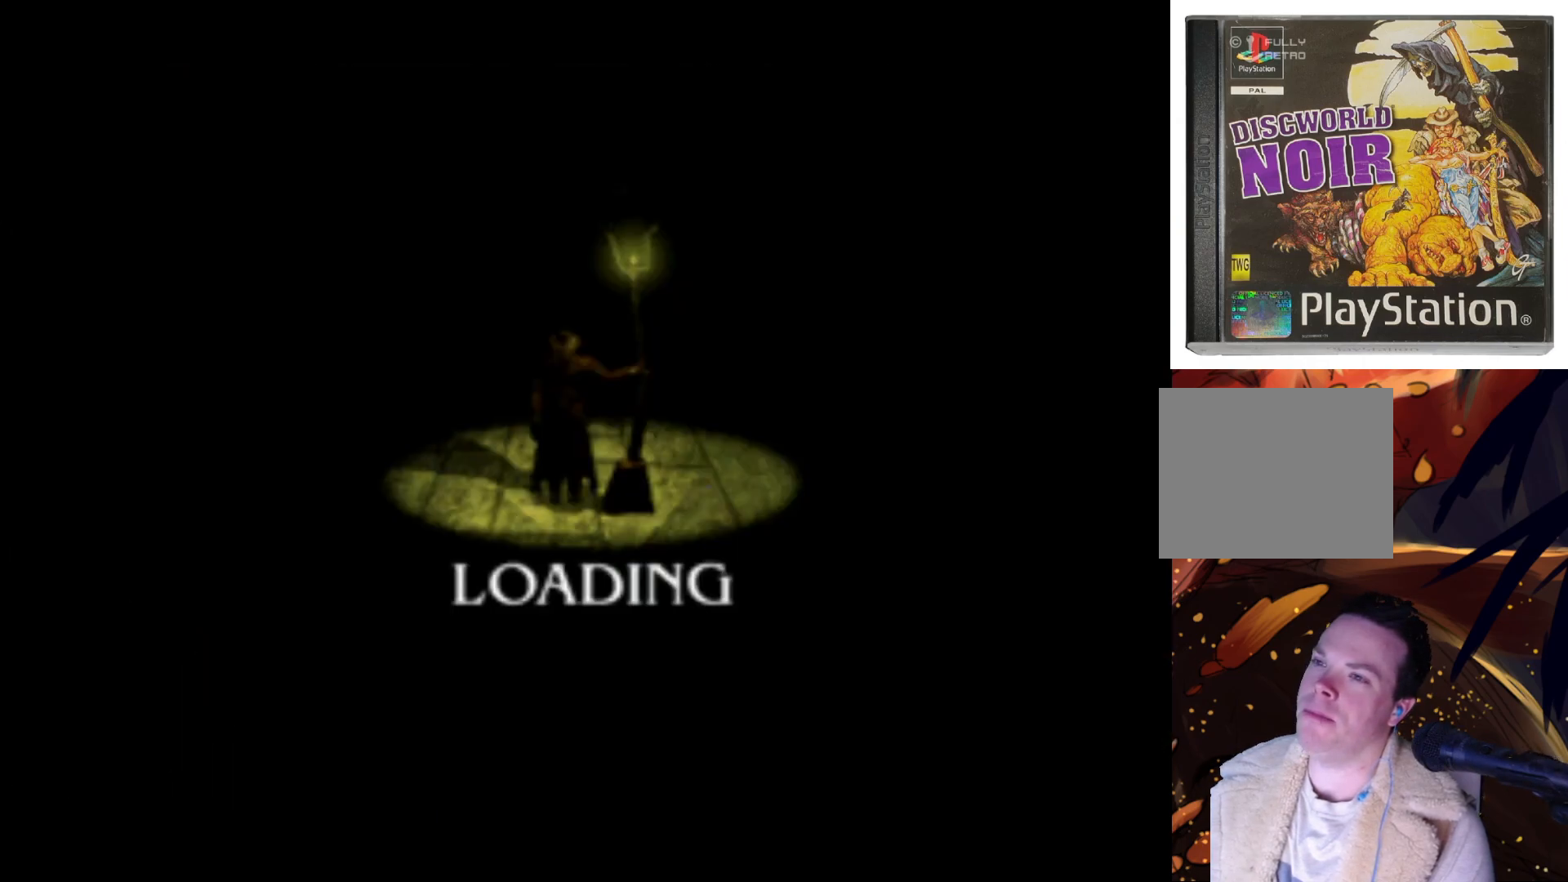
{"buttons": [], "left_stick": "center", "right_stick": "center", "events": []}
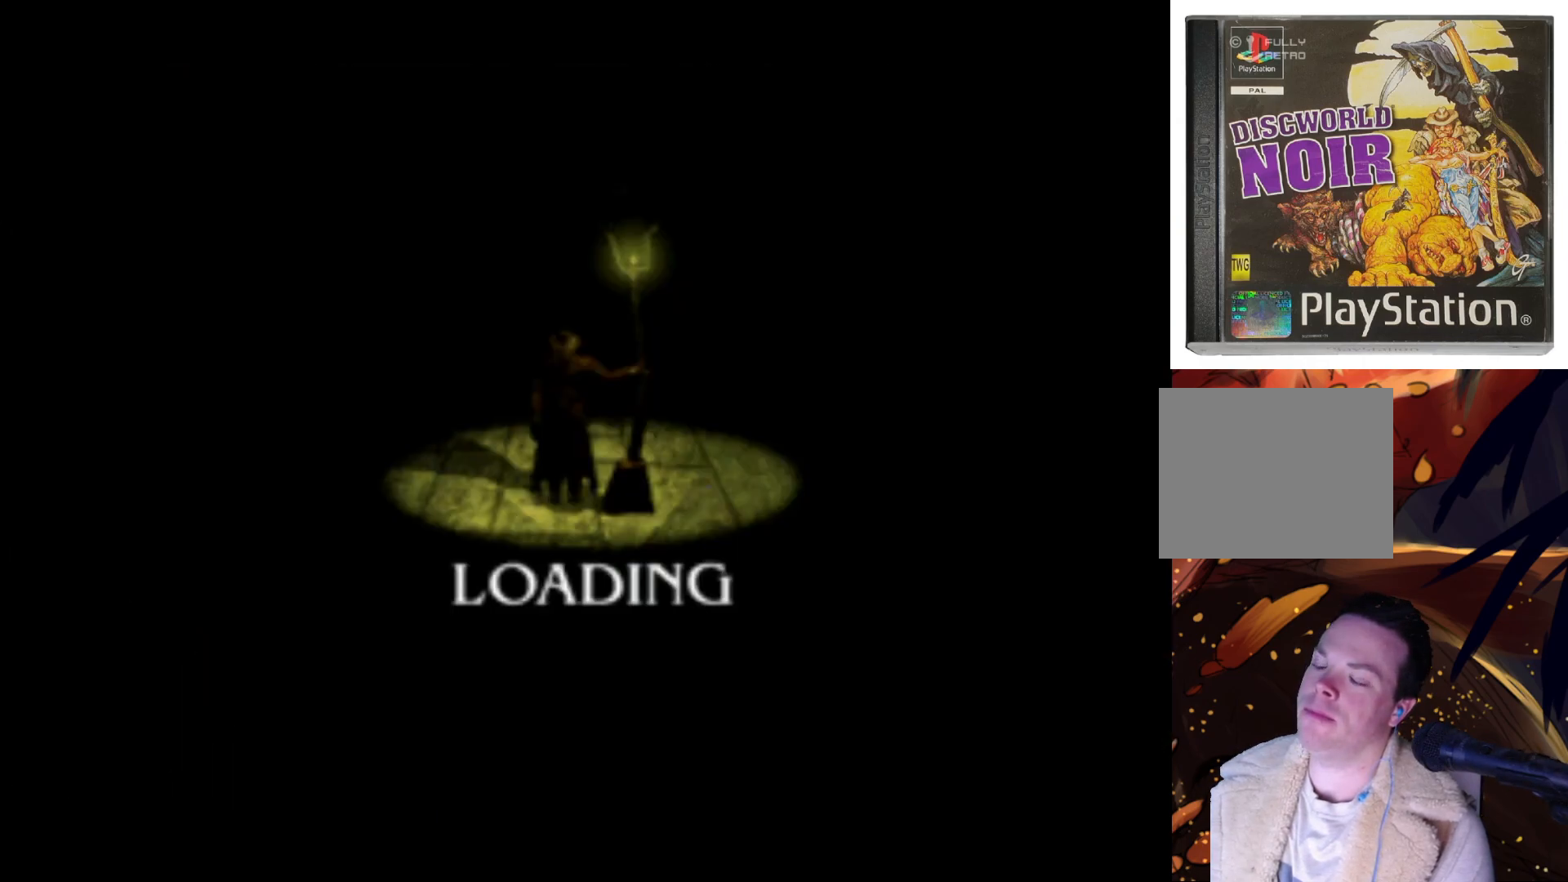
{"buttons": ["DPAD_DOWN", "DPAD_LEFT"], "left_stick": "center", "right_stick": "center"}
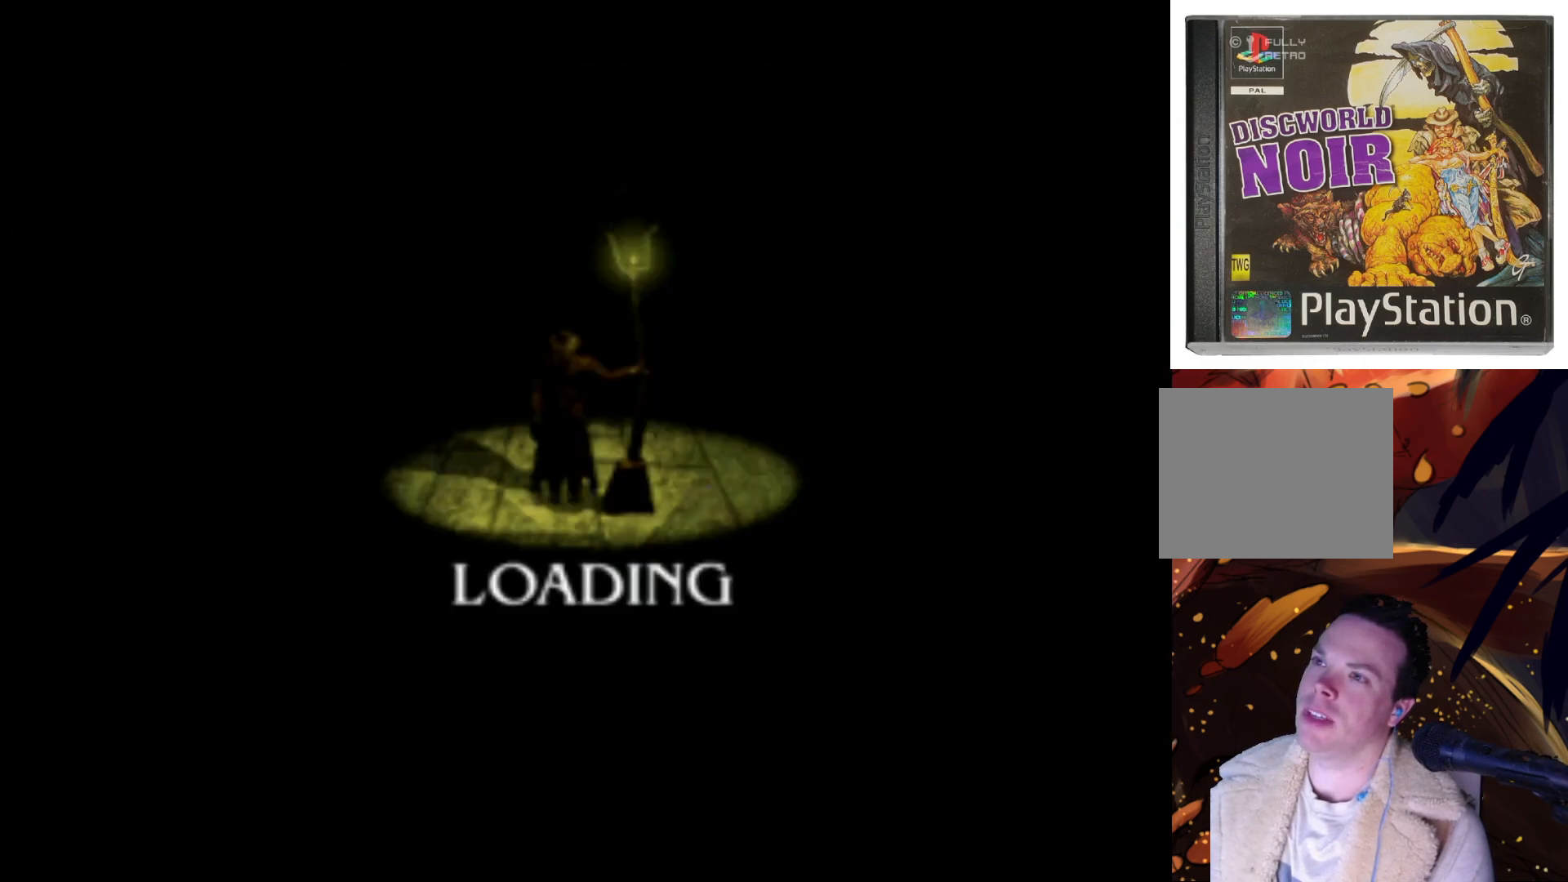
{"buttons": ["DPAD_UP", "DPAD_LEFT"], "left_stick": "center", "right_stick": "center"}
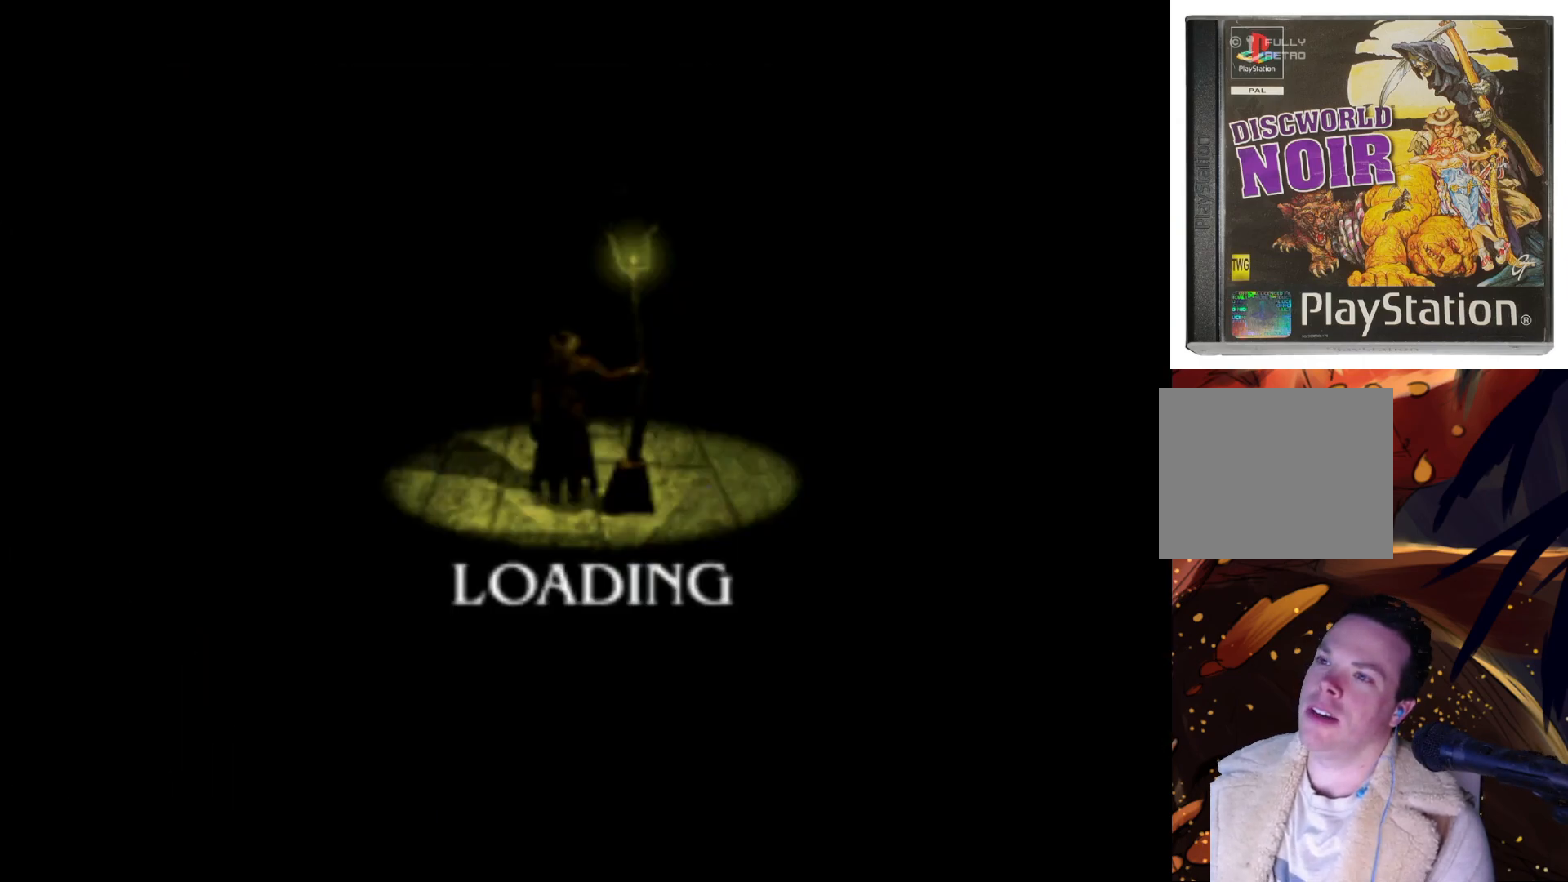
{"buttons": [], "left_stick": "center", "right_stick": "center", "events": [[17, "DPAD_LEFT", "up"], [50, "DPAD_UP", "up"]]}
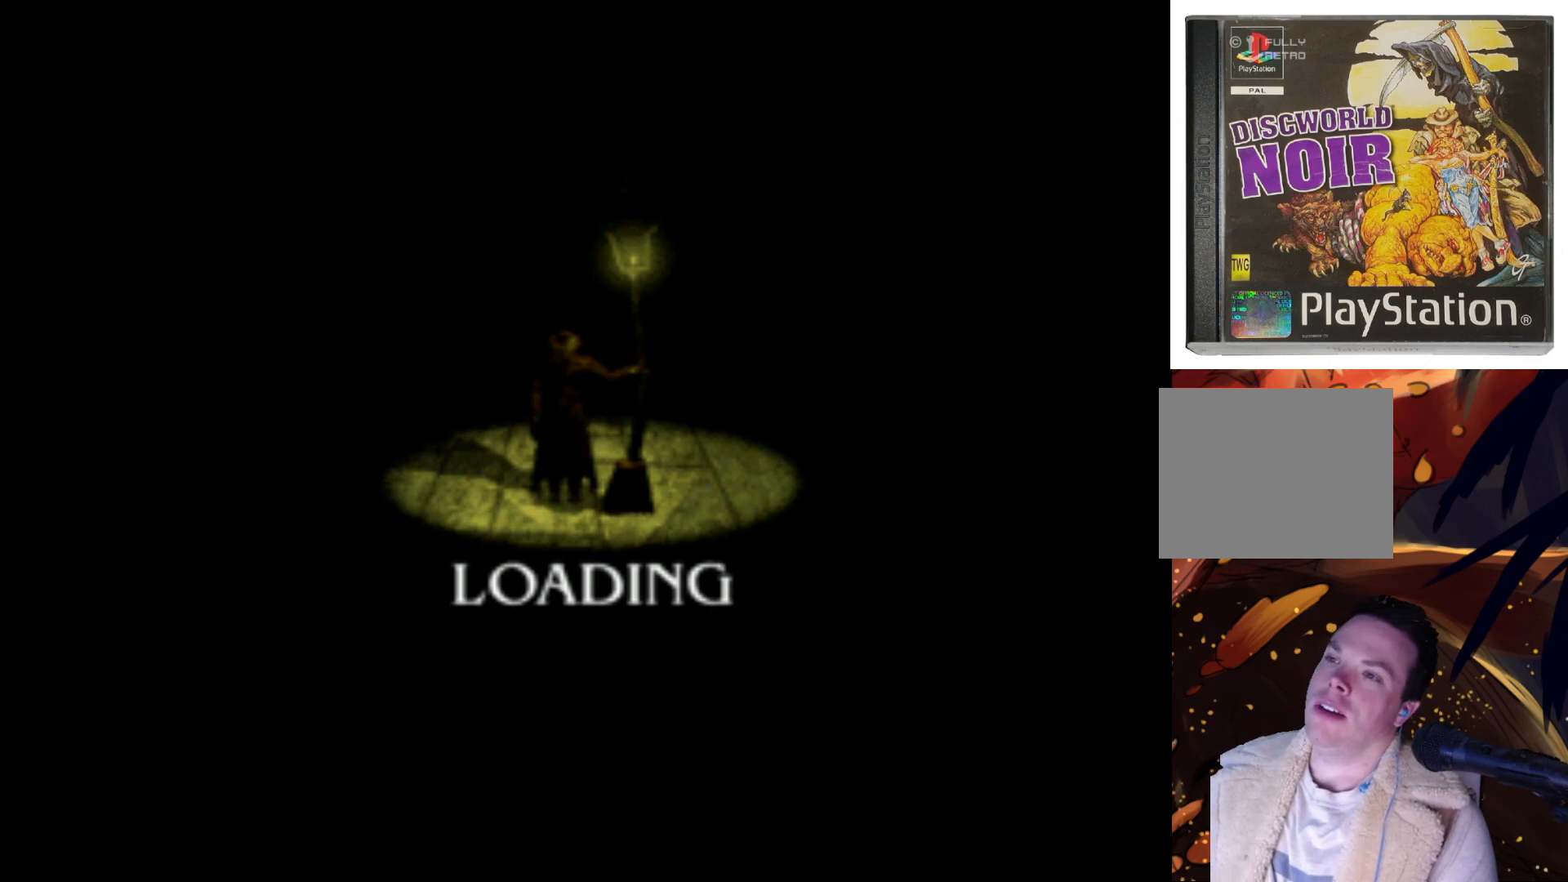
{"buttons": [], "left_stick": "center", "right_stick": "center", "events": []}
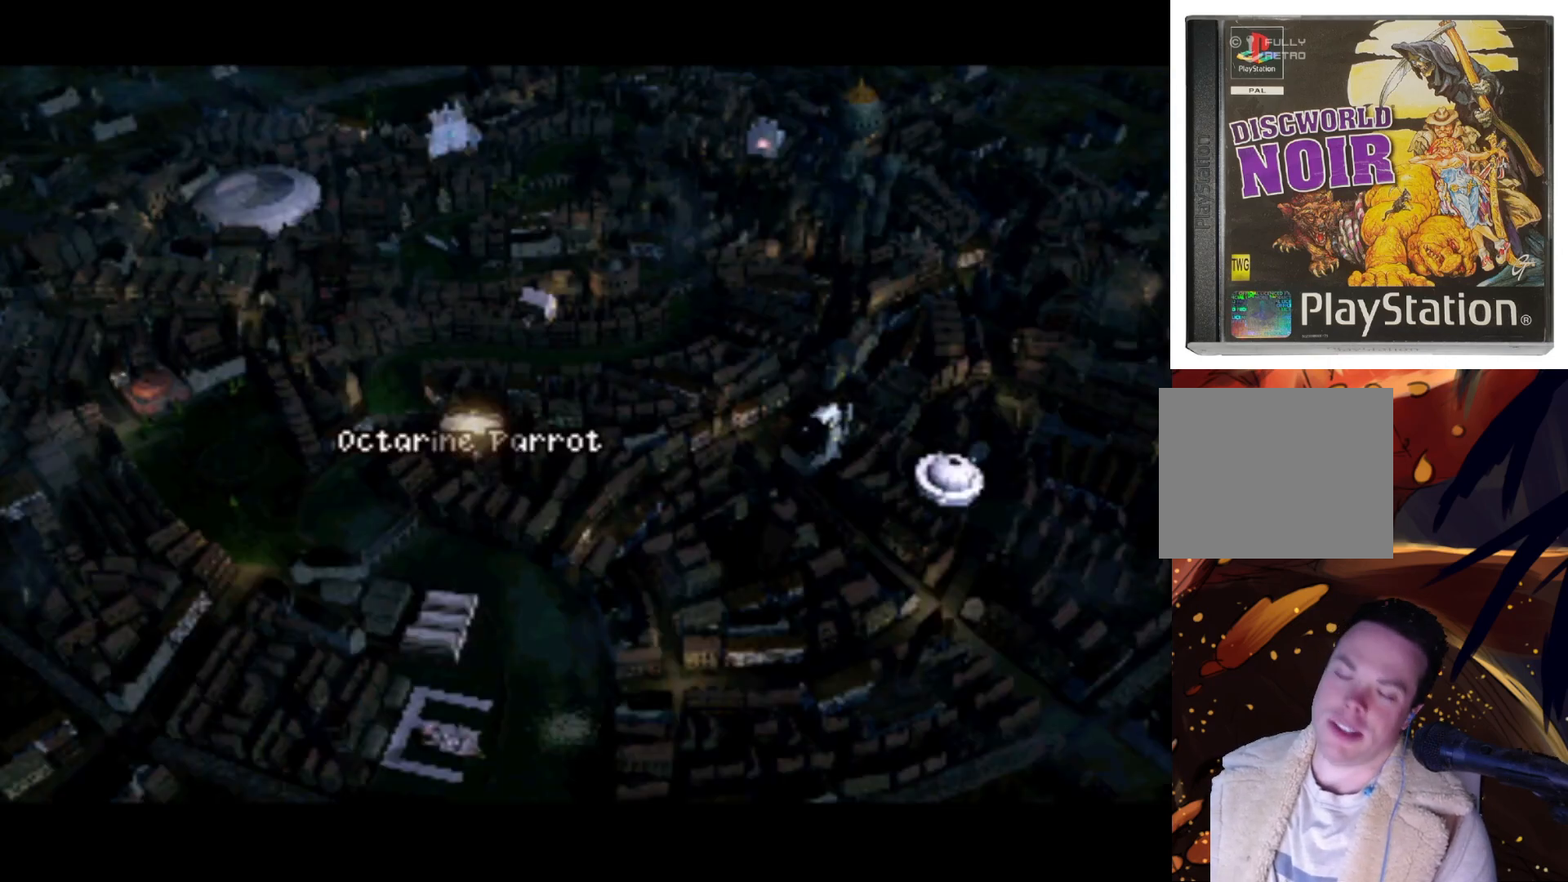
{"buttons": [], "left_stick": "center", "right_stick": "center", "events": []}
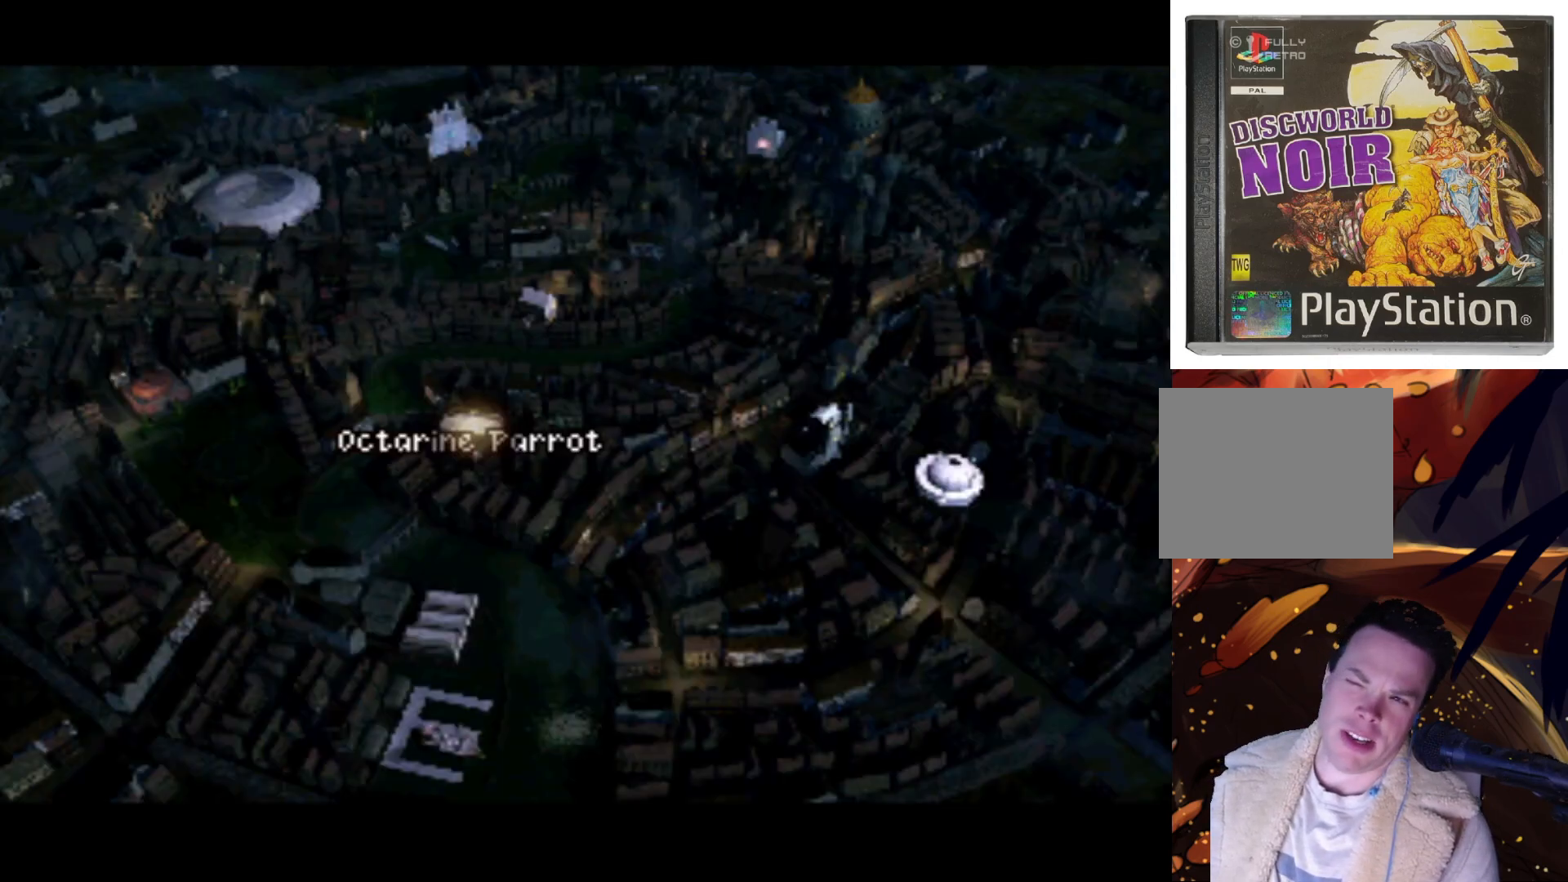
{"buttons": [], "left_stick": "center", "right_stick": "center", "events": []}
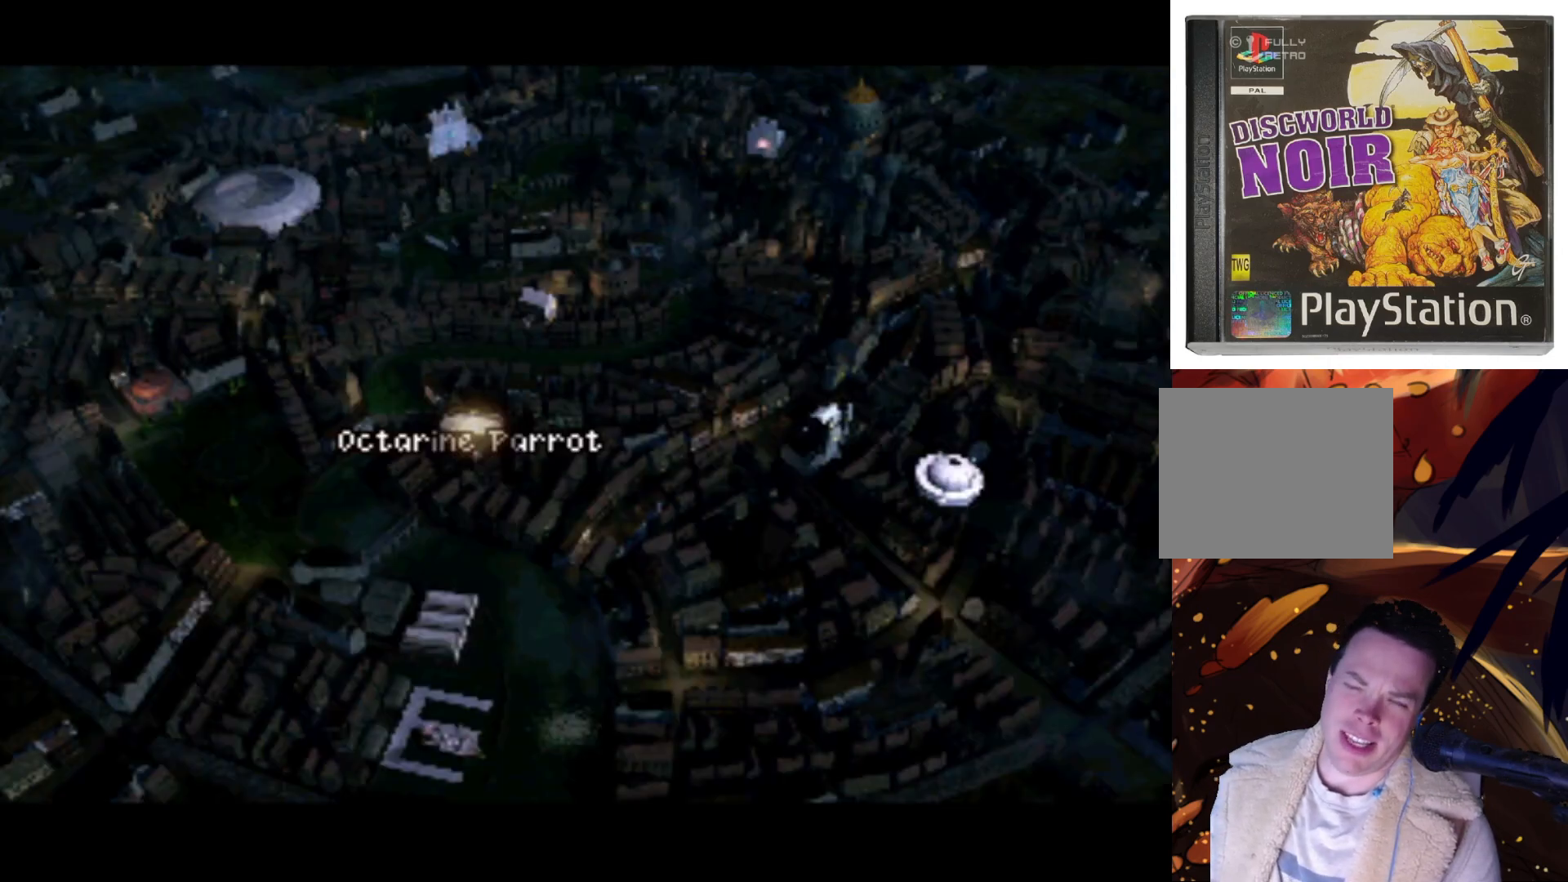
{"buttons": [], "left_stick": "center", "right_stick": "center", "events": []}
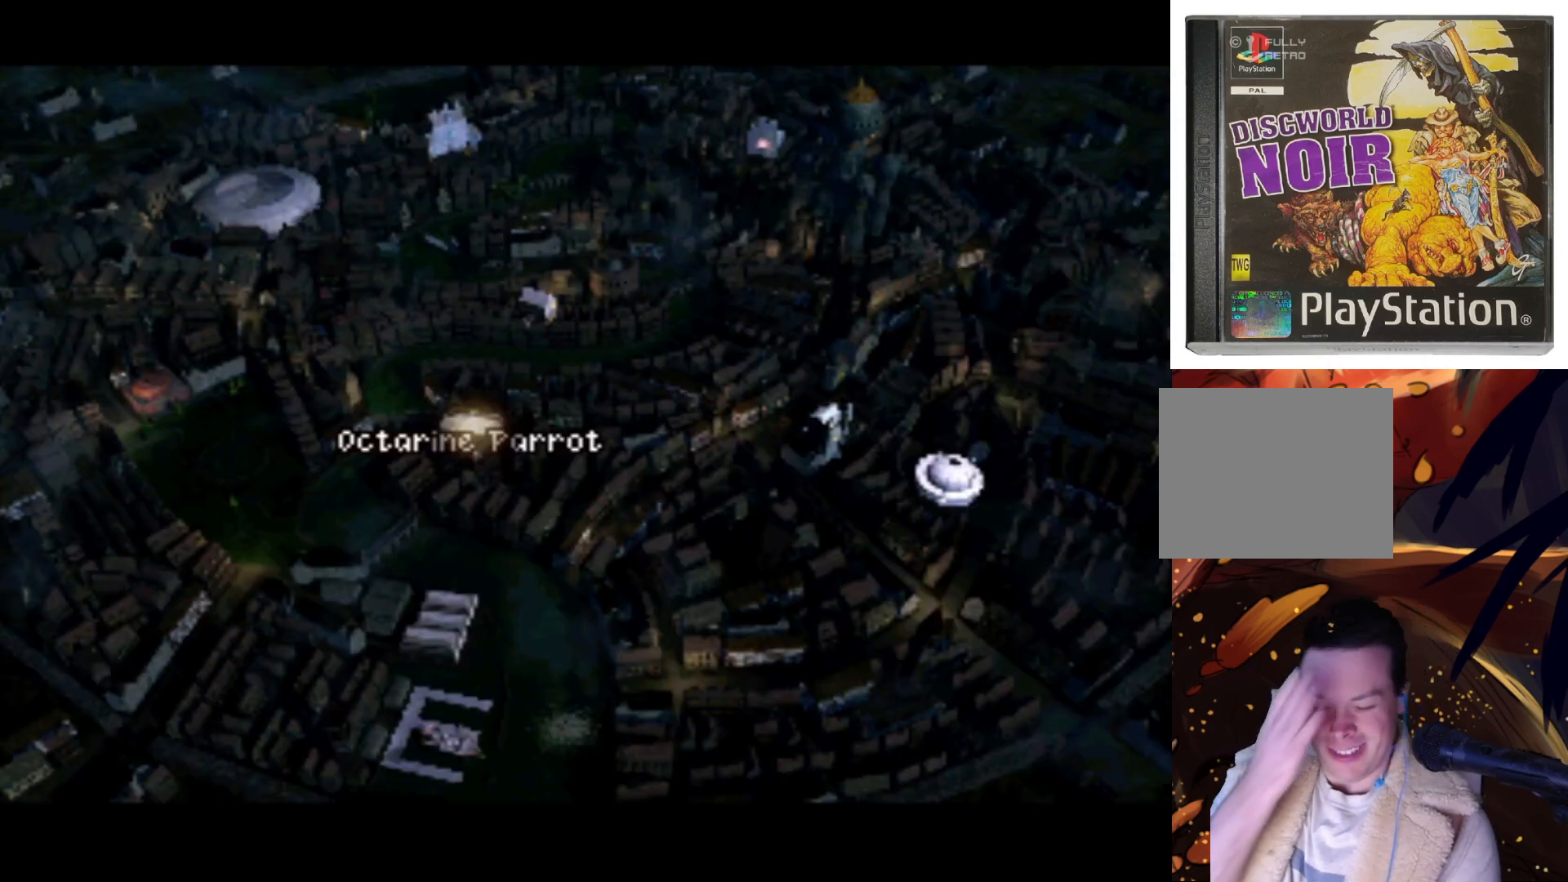
{"buttons": [], "left_stick": "center", "right_stick": "center", "events": []}
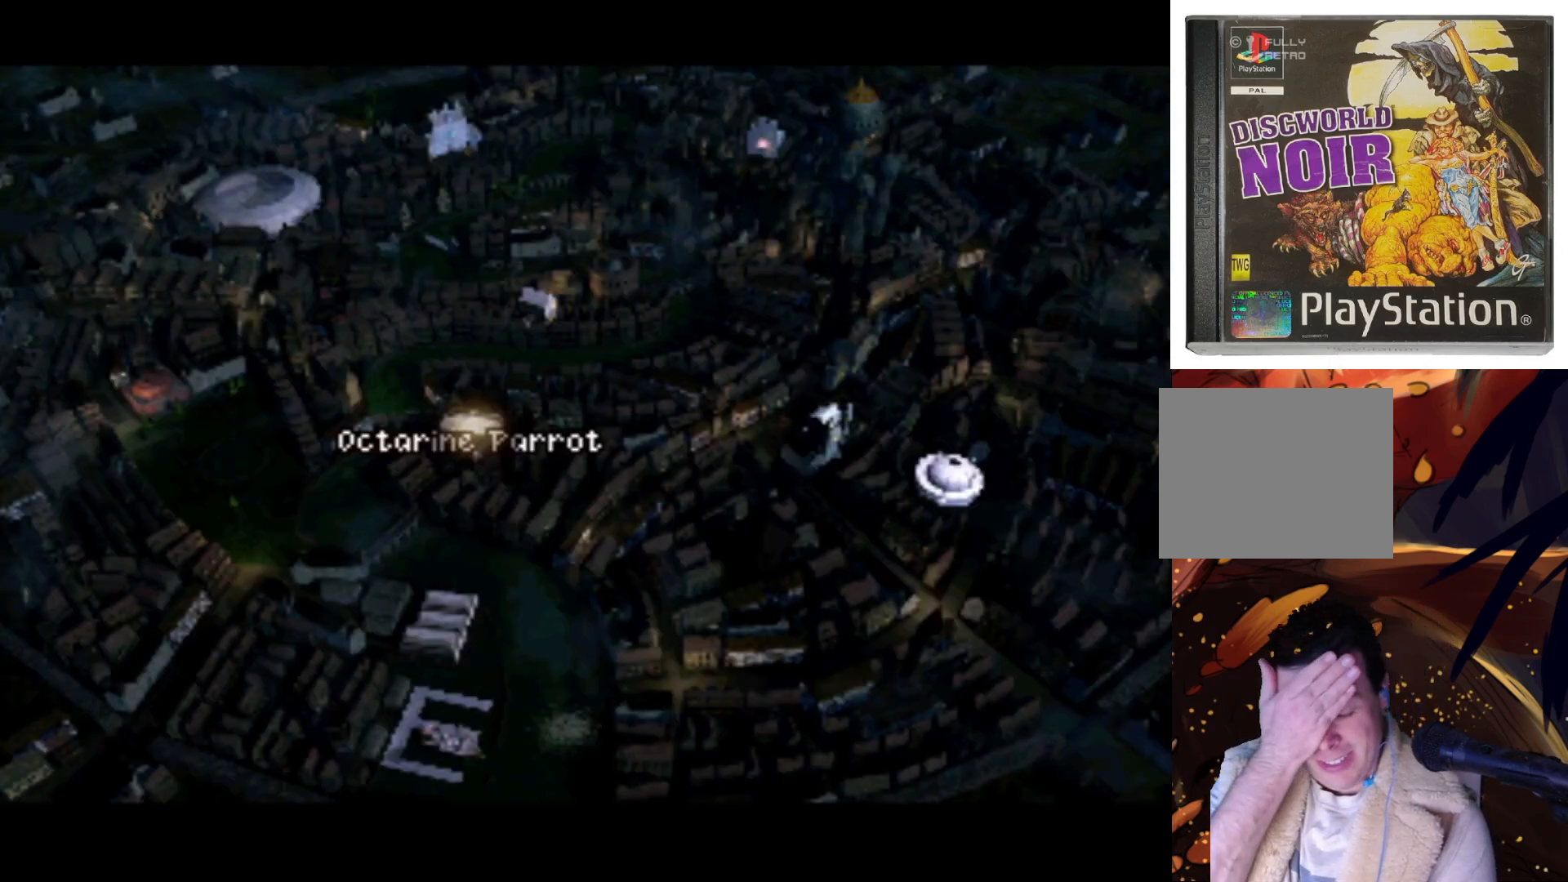
{"buttons": [], "left_stick": "center", "right_stick": "center", "events": []}
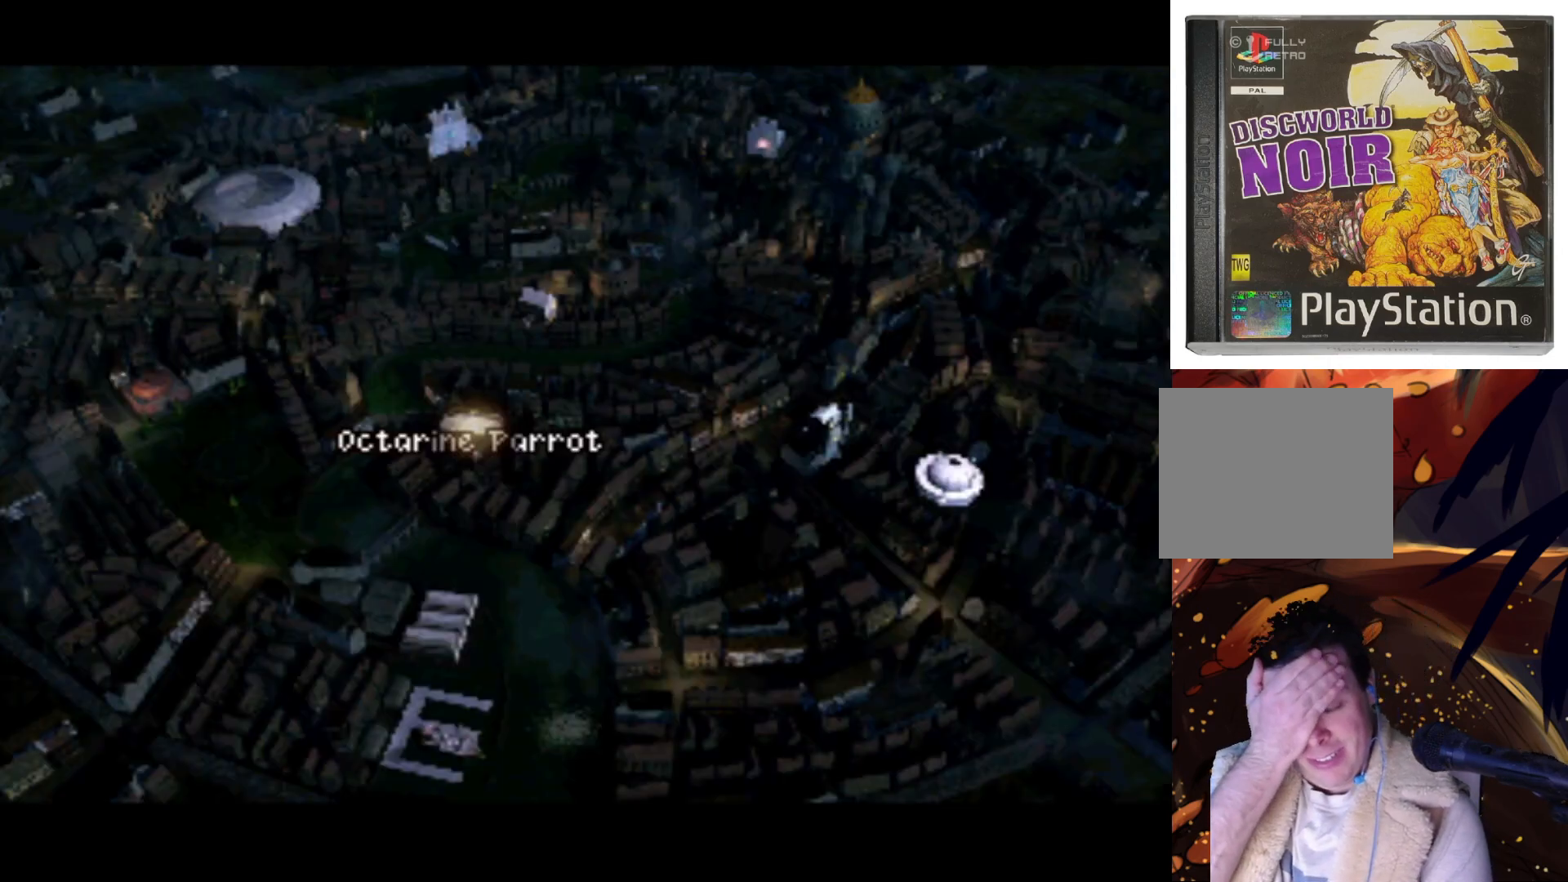
{"buttons": [], "left_stick": "center", "right_stick": "center", "events": []}
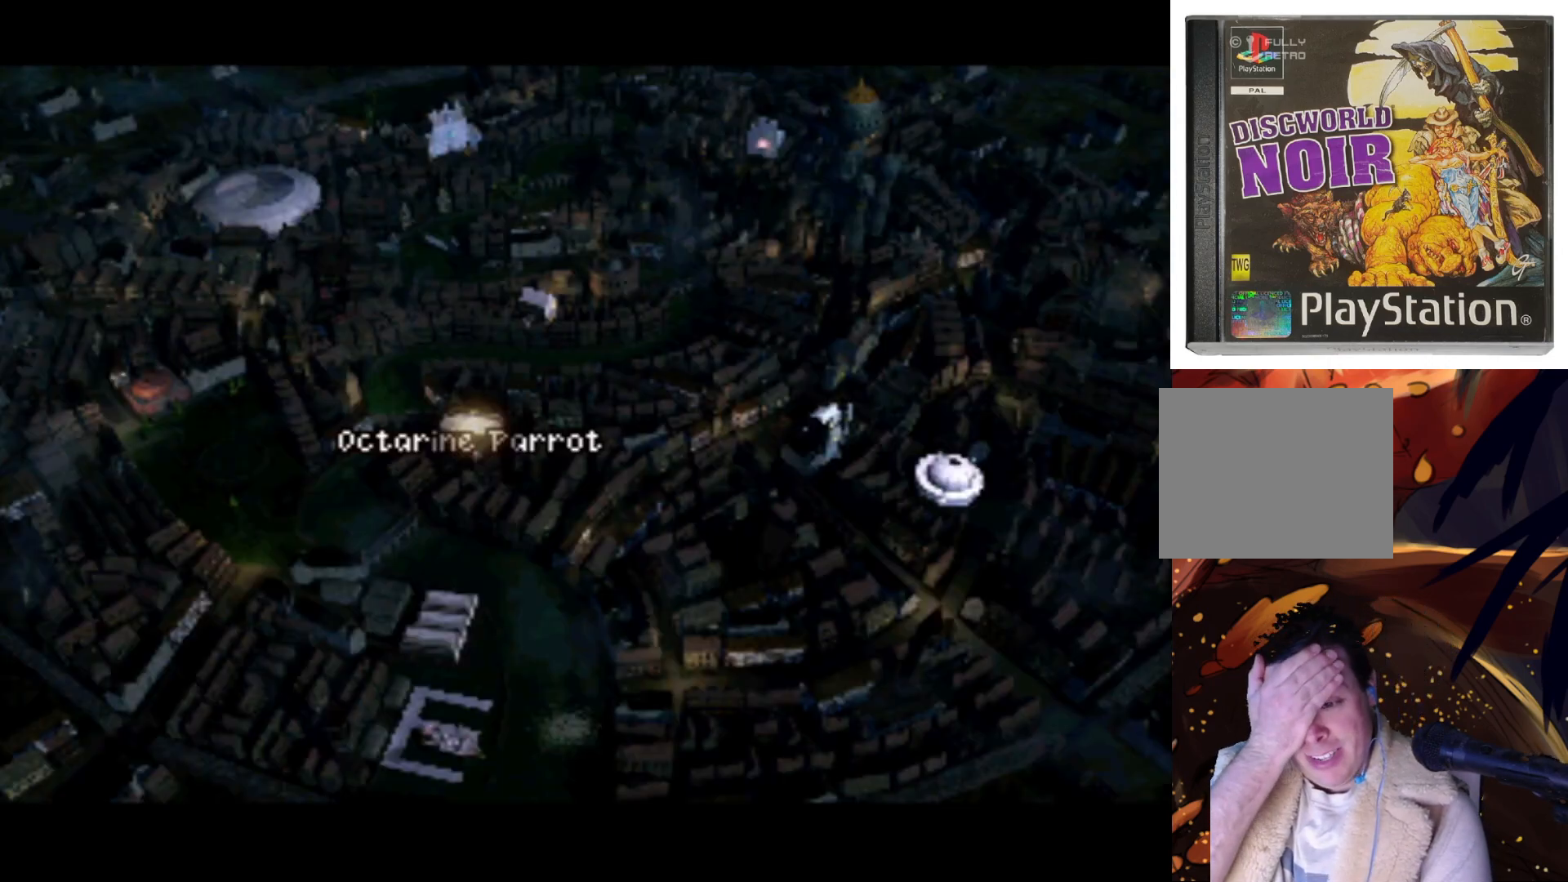
{"buttons": [], "left_stick": "center", "right_stick": "center", "events": []}
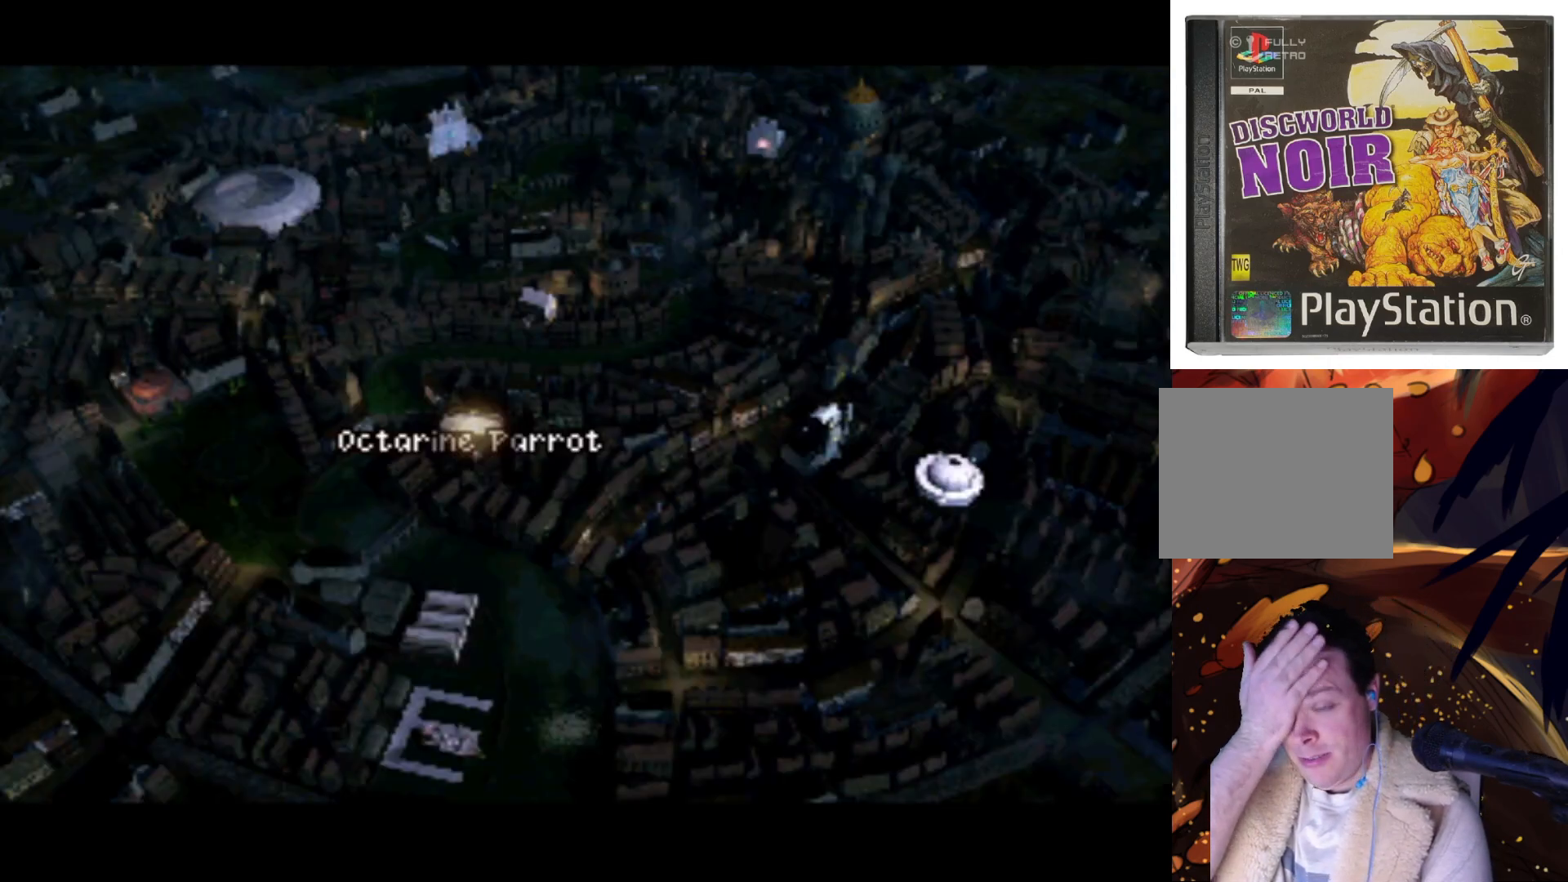
{"buttons": [], "left_stick": "center", "right_stick": "center", "events": []}
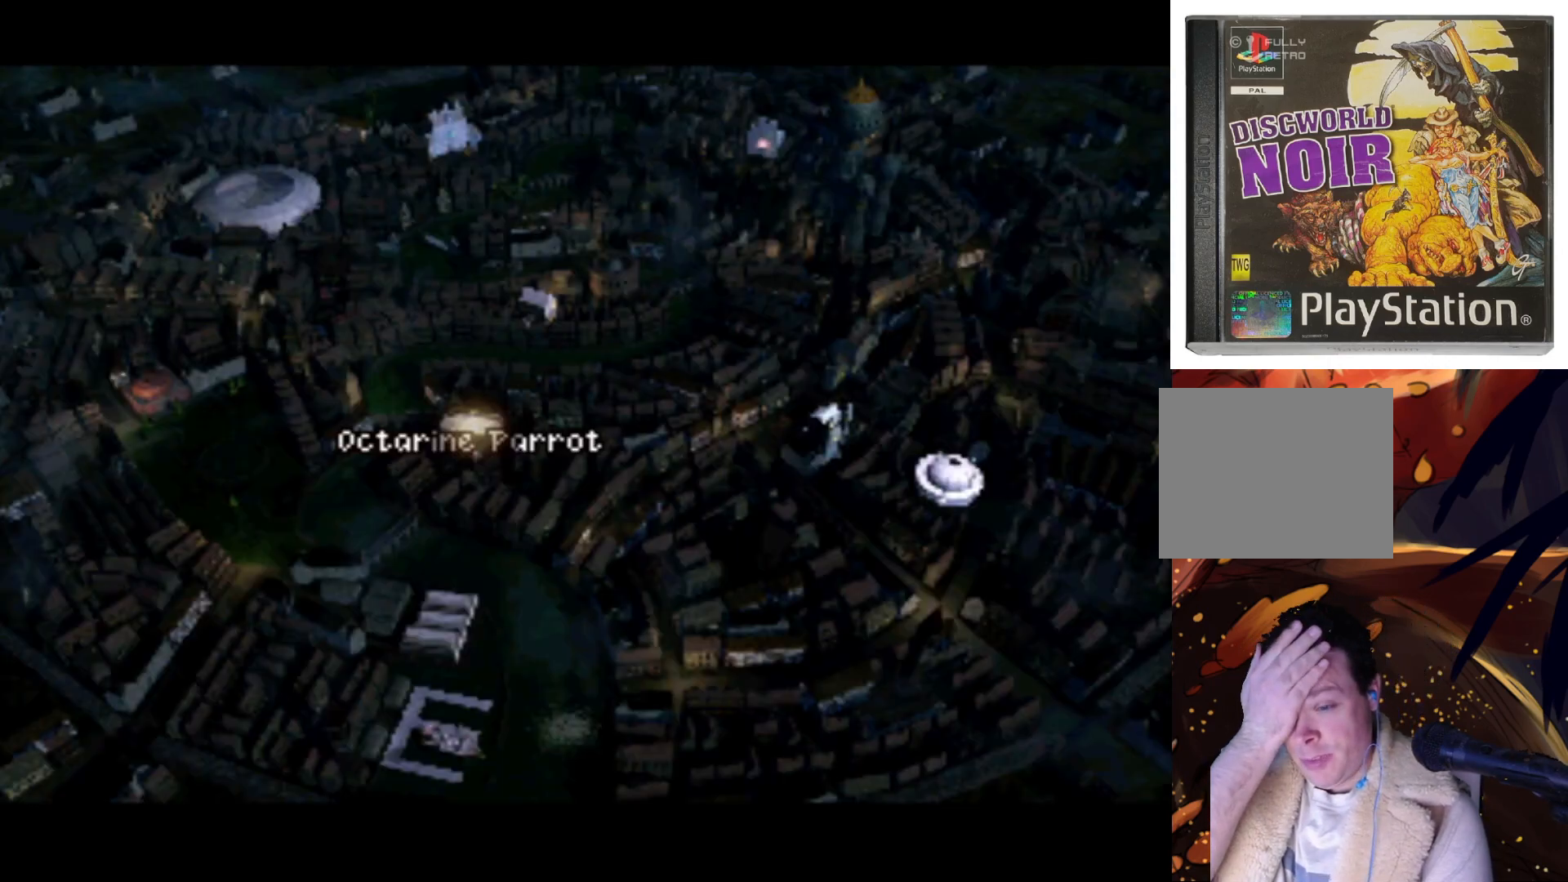
{"buttons": [], "left_stick": "center", "right_stick": "center", "events": []}
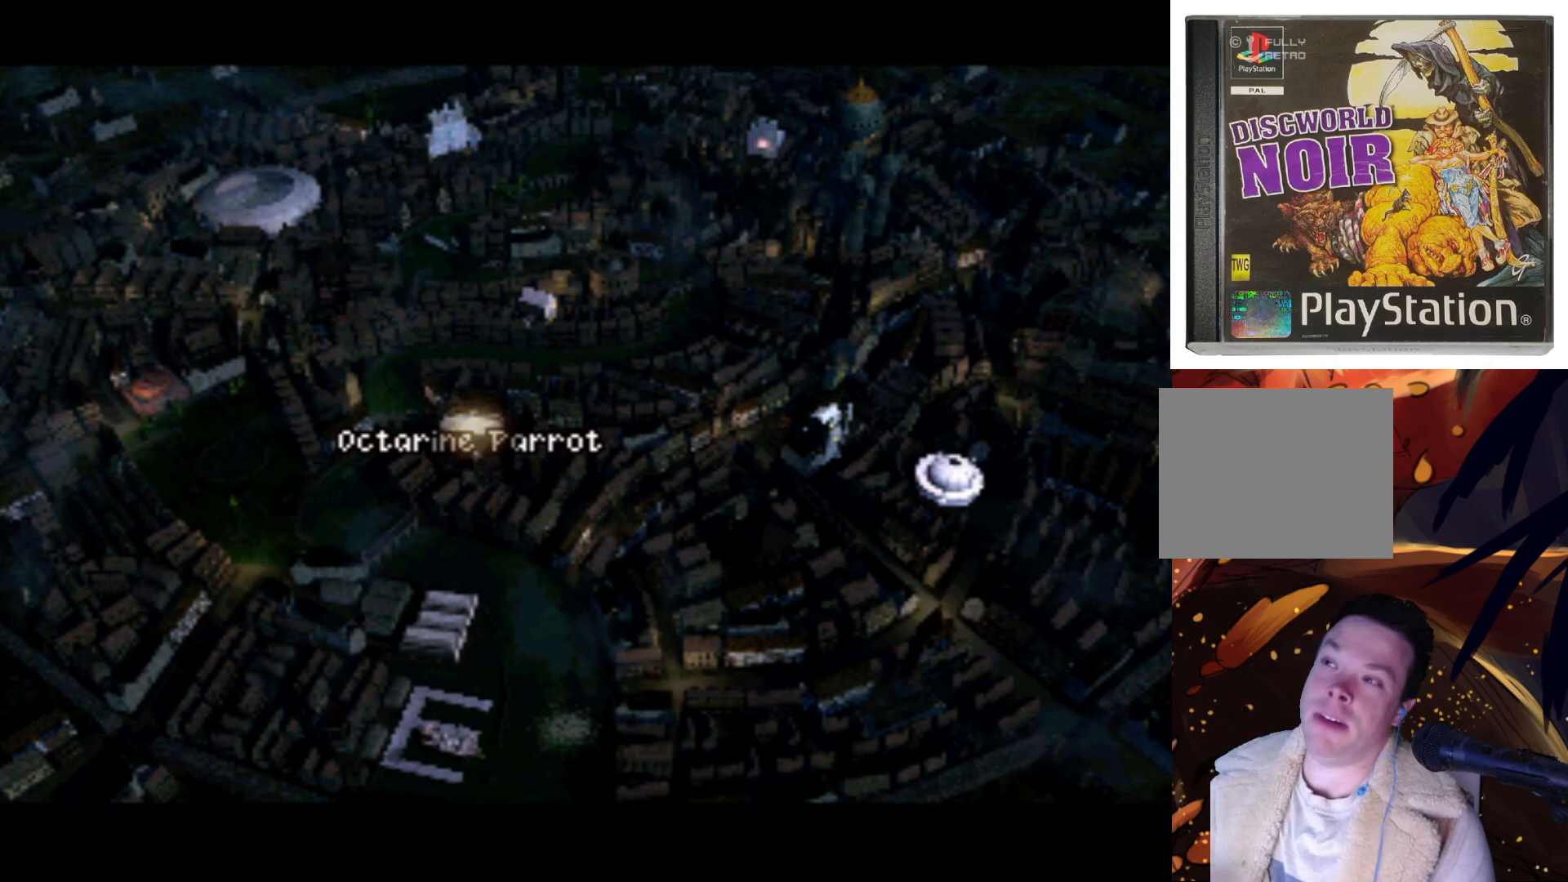
{"buttons": ["DPAD_UP"], "left_stick": "center", "right_stick": "center", "events": [[500, "DPAD_UP", "down"]]}
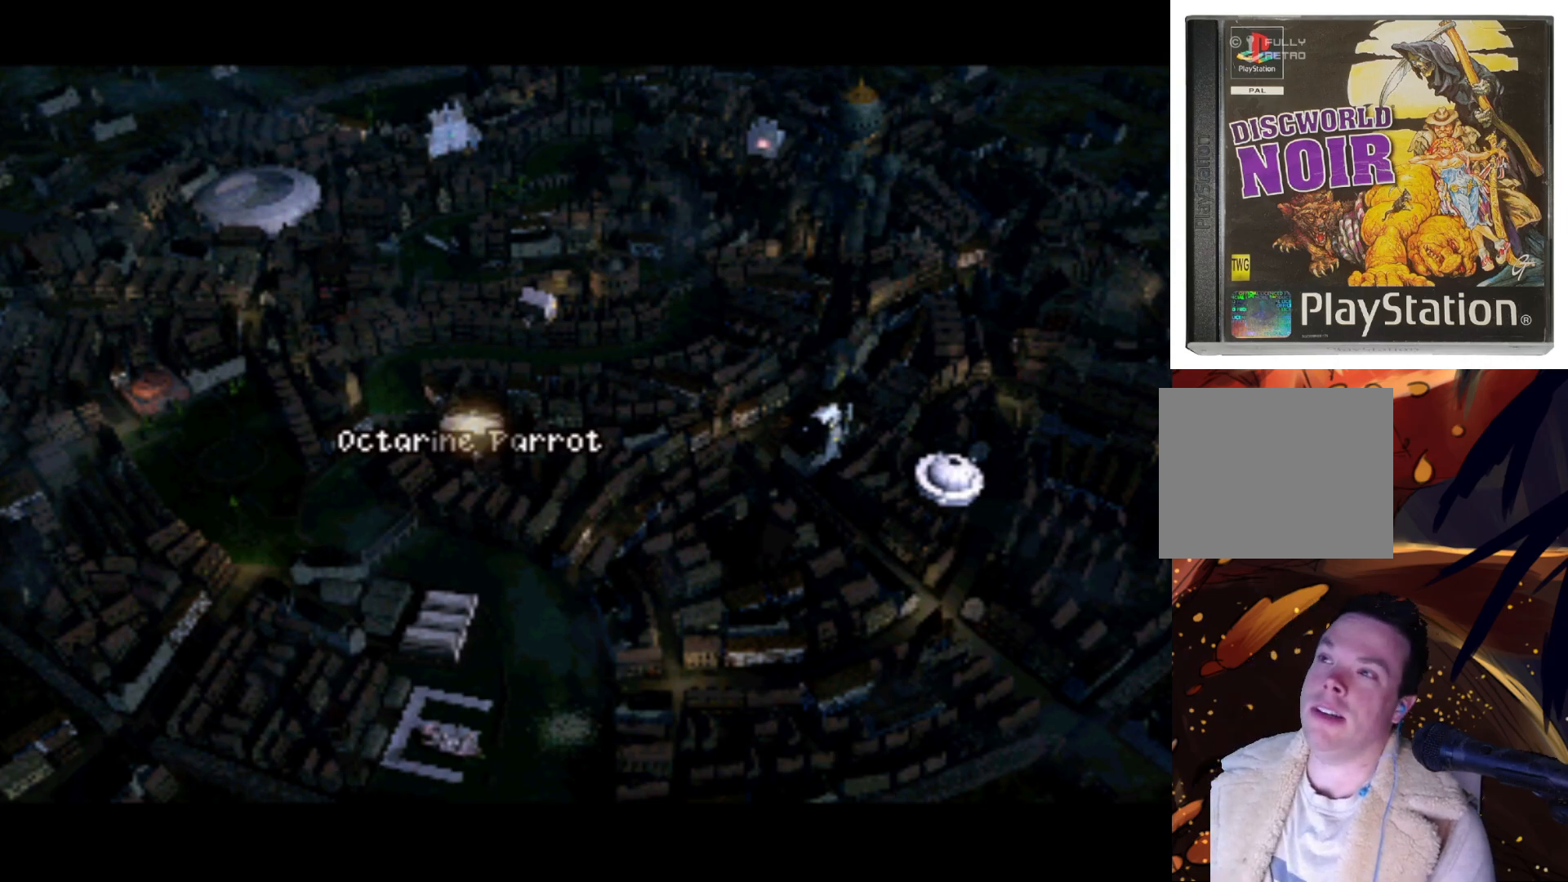
{"buttons": [], "left_stick": "center", "right_stick": "center", "events": [[17, "DPAD_LEFT", "down"], [200, "DPAD_LEFT", "up"], [317, "DPAD_UP", "up"]]}
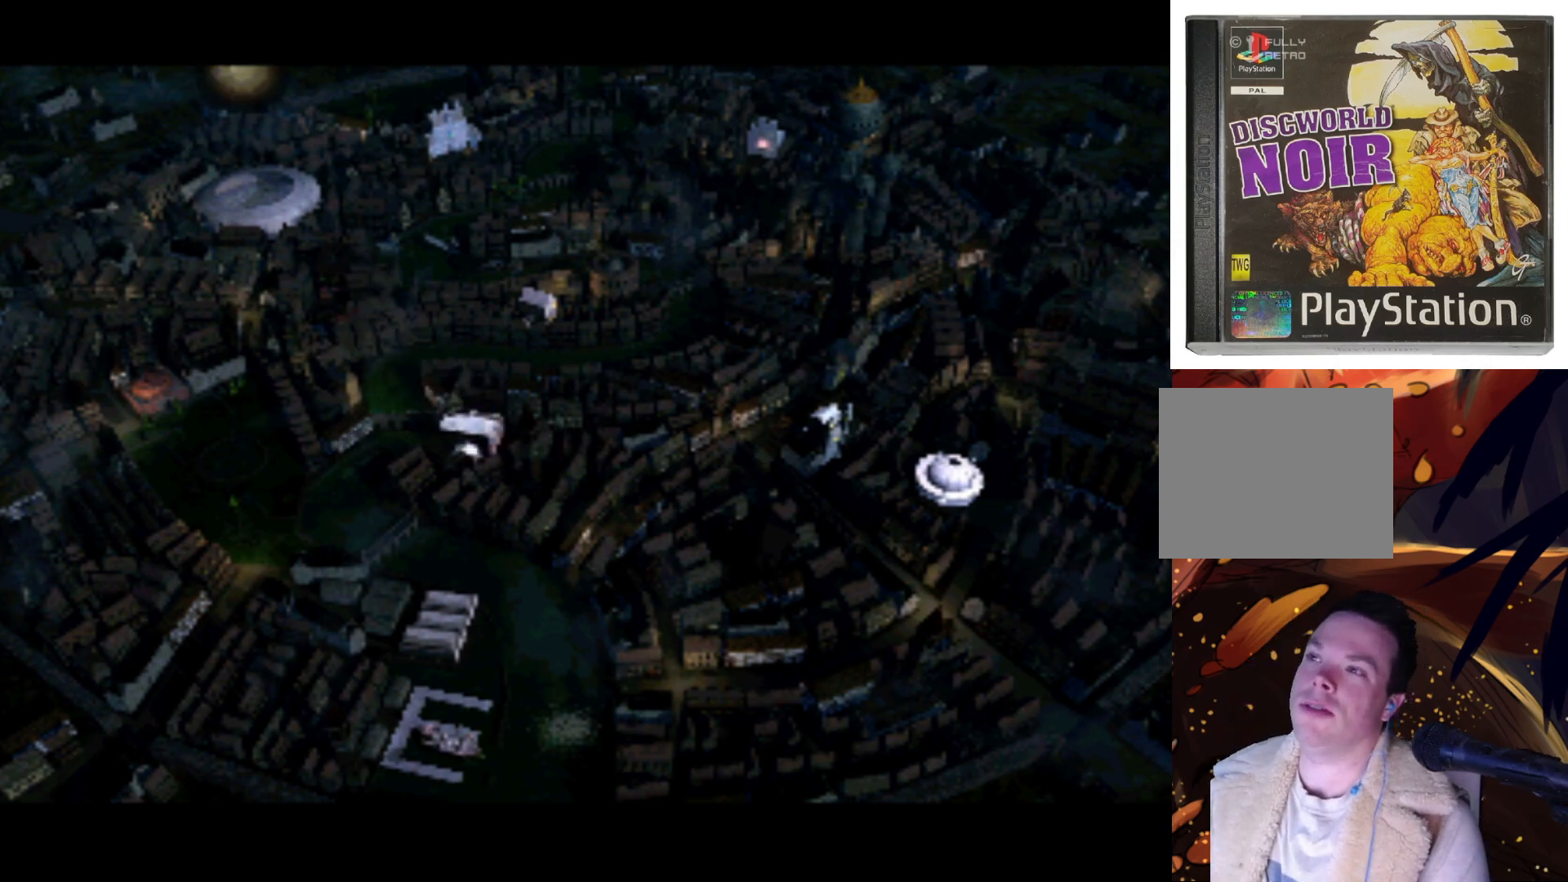
{"buttons": [], "left_stick": "center", "right_stick": "center", "events": [[17, "DPAD_RIGHT", "down"], [200, "DPAD_DOWN", "down"], [317, "DPAD_RIGHT", "up"], [350, "DPAD_DOWN", "up"]]}
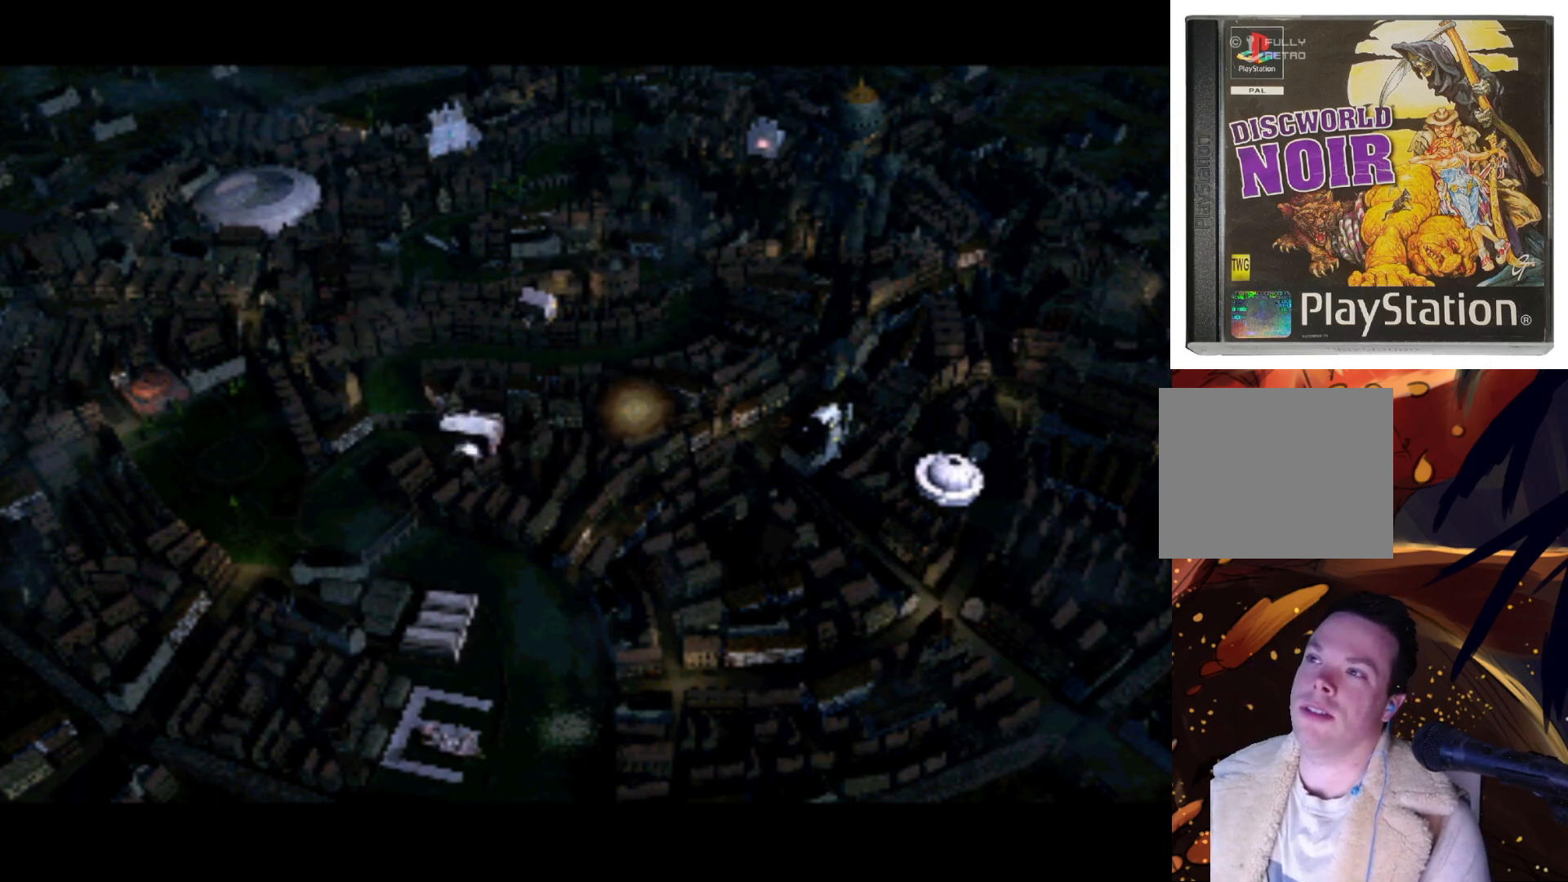
{"buttons": [], "left_stick": "center", "right_stick": "center", "events": [[150, "DPAD_LEFT", "down"], [150, "DPAD_UP", "down"], [400, "DPAD_LEFT", "up"], [417, "DPAD_UP", "up"]]}
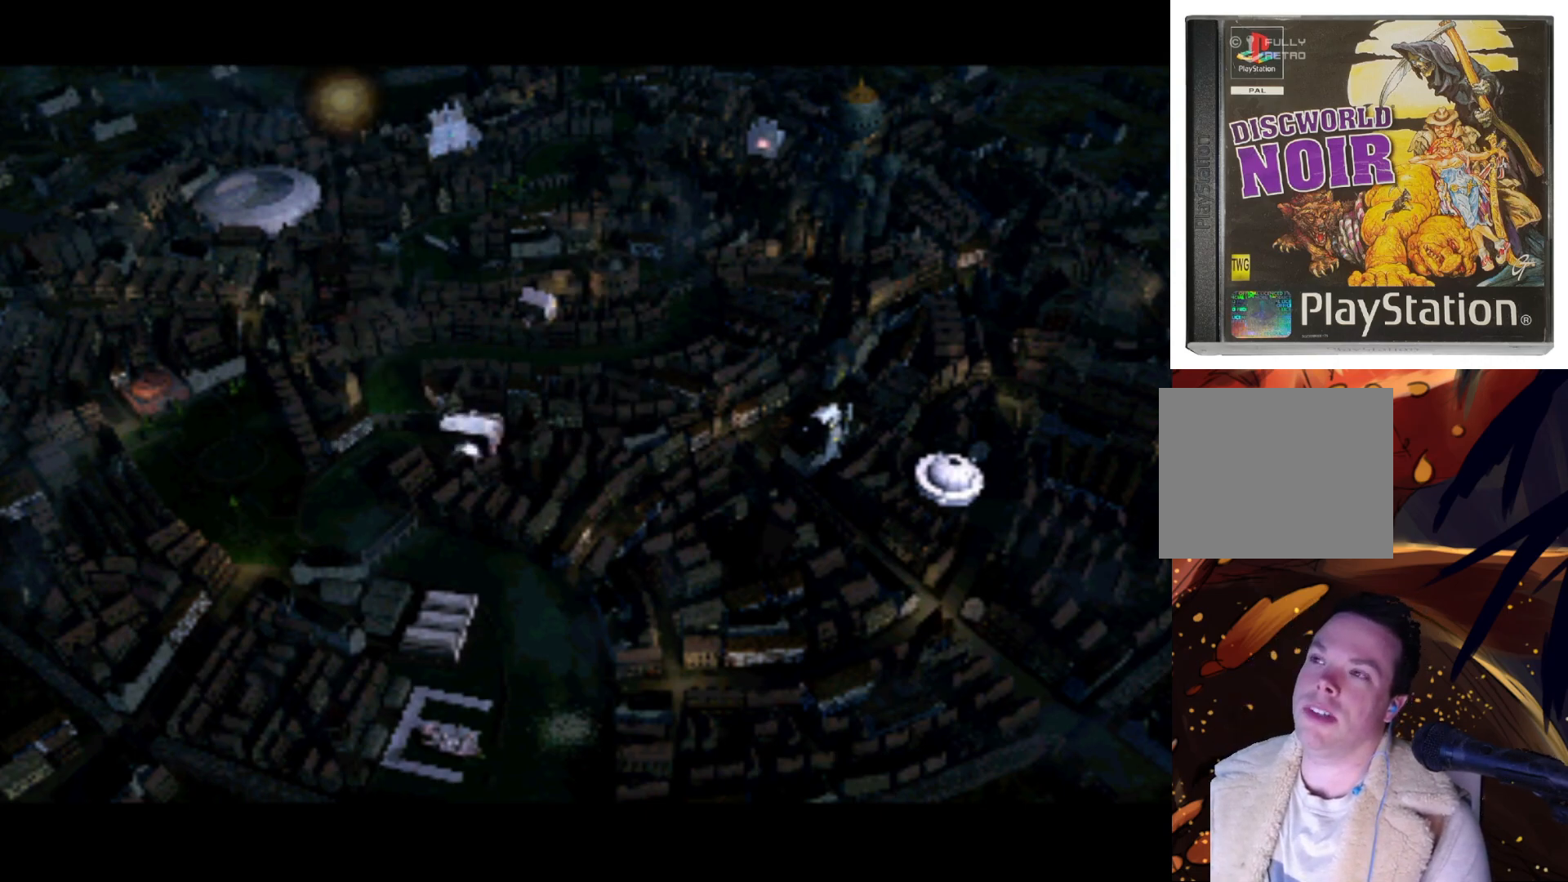
{"buttons": [], "left_stick": "center", "right_stick": "center", "events": [[183, "DPAD_RIGHT", "down"], [350, "DPAD_DOWN", "down"], [400, "DPAD_DOWN", "up"], [400, "DPAD_RIGHT", "up"]]}
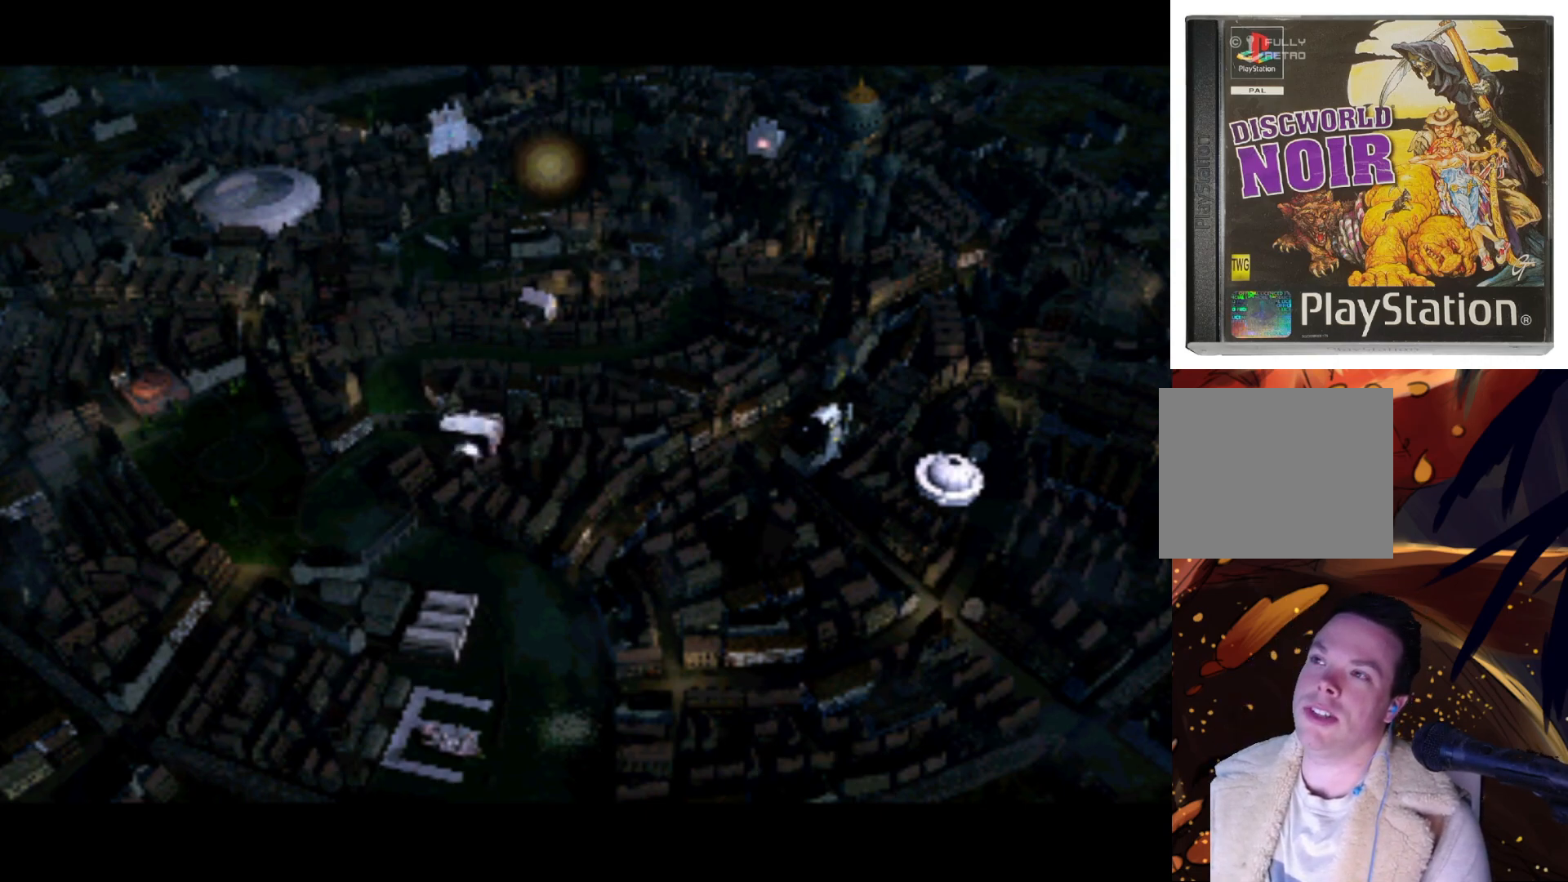
{"buttons": [], "left_stick": "center", "right_stick": "center", "events": [[300, "DPAD_LEFT", "down"], [417, "DPAD_LEFT", "up"]]}
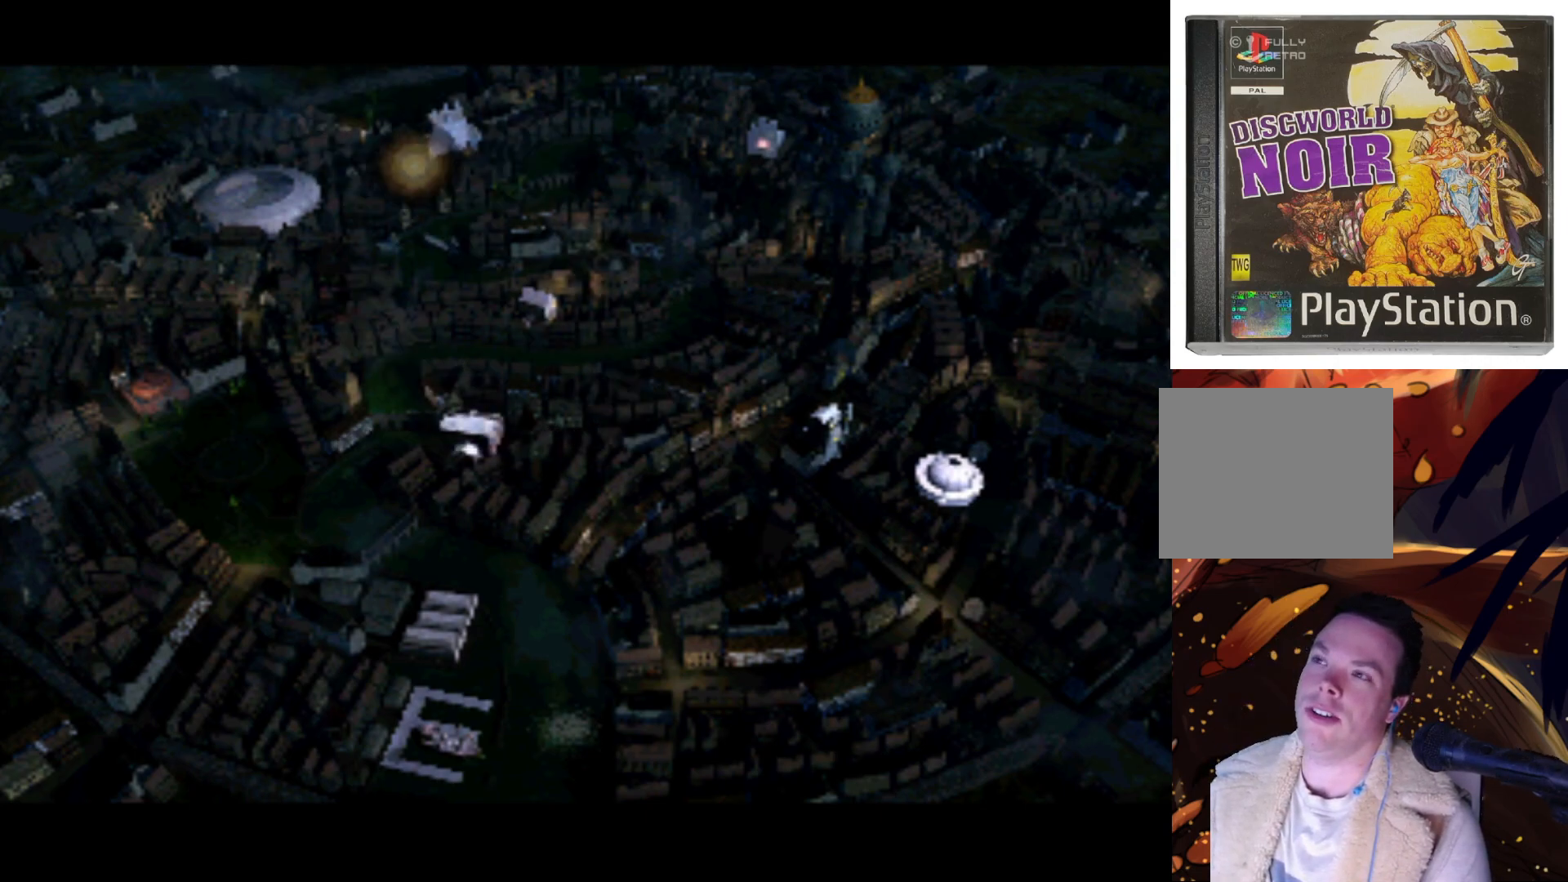
{"buttons": [], "left_stick": "center", "right_stick": "center", "events": [[183, "DPAD_UP", "down"], [300, "DPAD_UP", "up"], [417, "DPAD_RIGHT", "down"], [500, "DPAD_RIGHT", "up"]]}
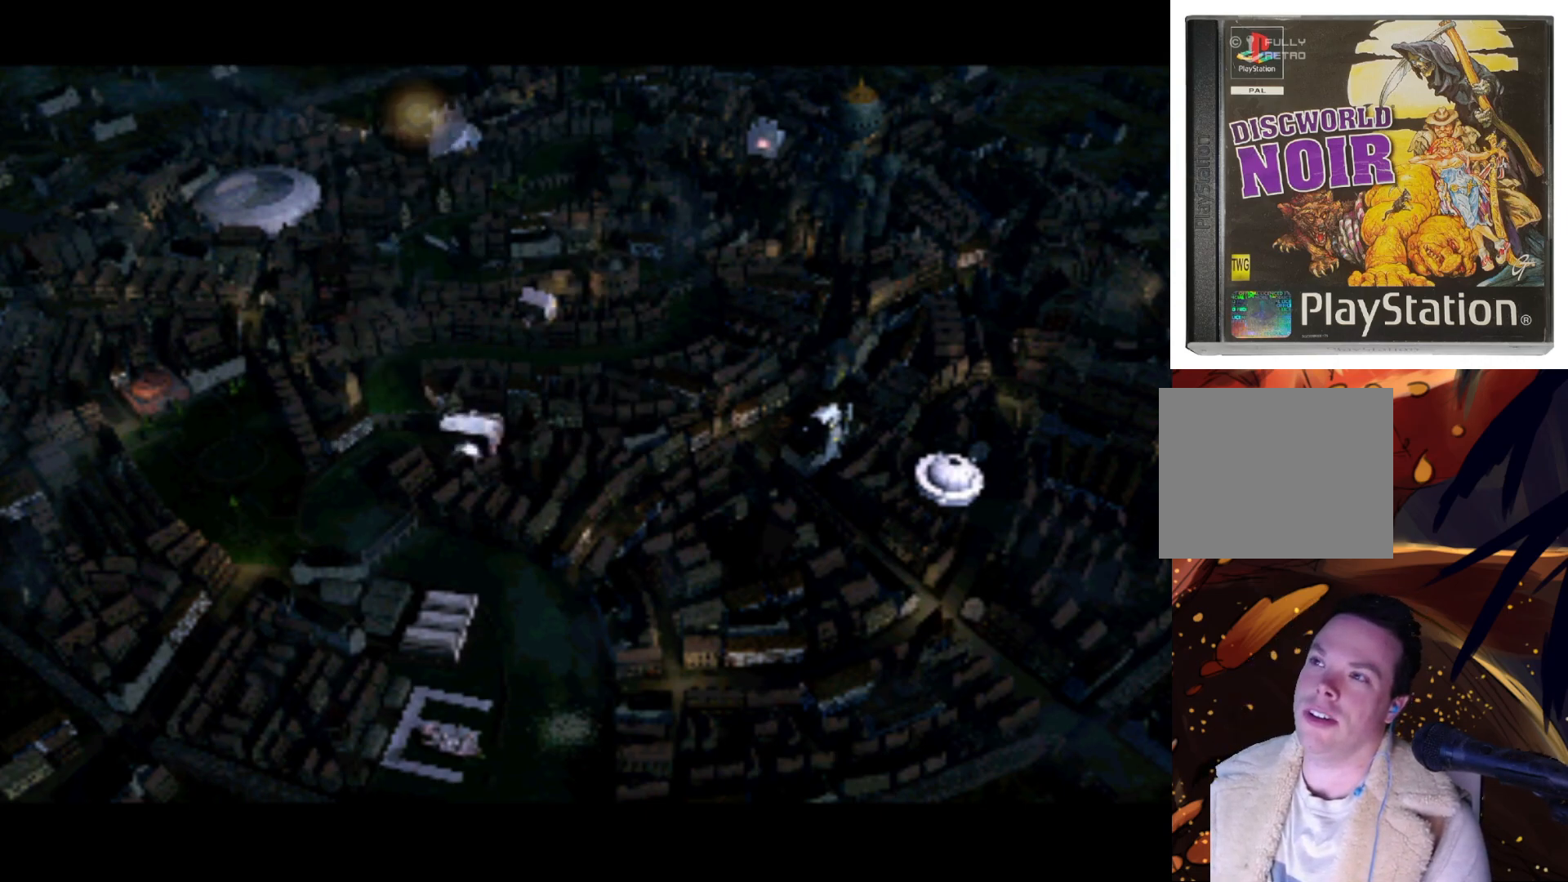
{"buttons": [], "left_stick": "center", "right_stick": "center", "events": [[183, "DPAD_DOWN", "down"], [250, "DPAD_DOWN", "up"]]}
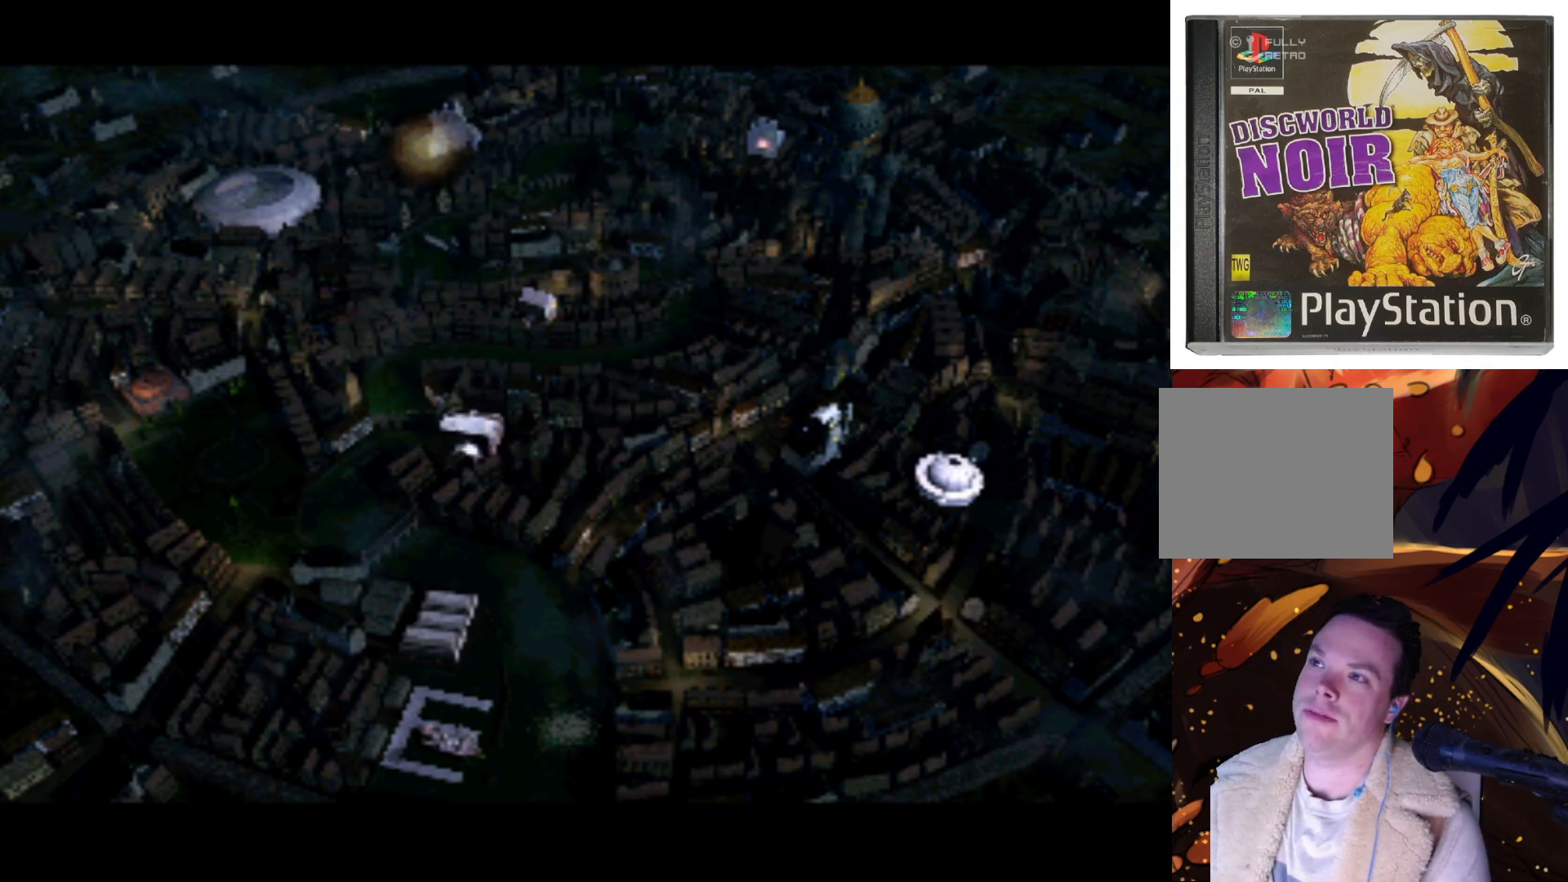
{"buttons": ["DPAD_UP"], "left_stick": "center", "right_stick": "center", "events": [[83, "SQUARE", "down"], [183, "SQUARE", "up"], [450, "DPAD_UP", "down"]]}
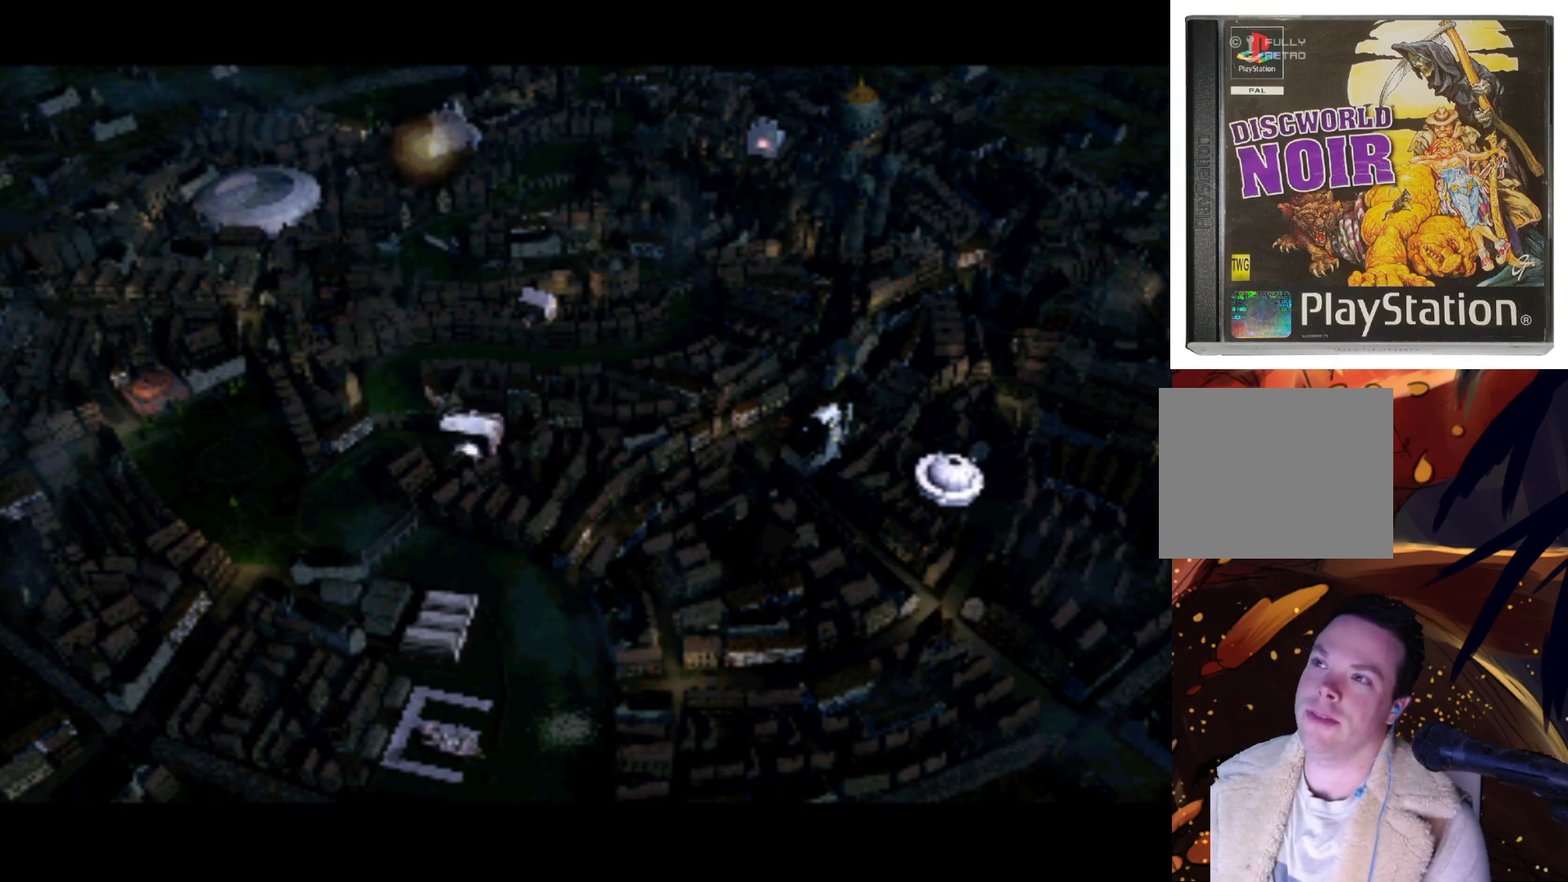
{"buttons": [], "left_stick": "center", "right_stick": "center", "events": [[17, "DPAD_UP", "up"], [117, "SQUARE", "down"], [183, "SQUARE", "up"]]}